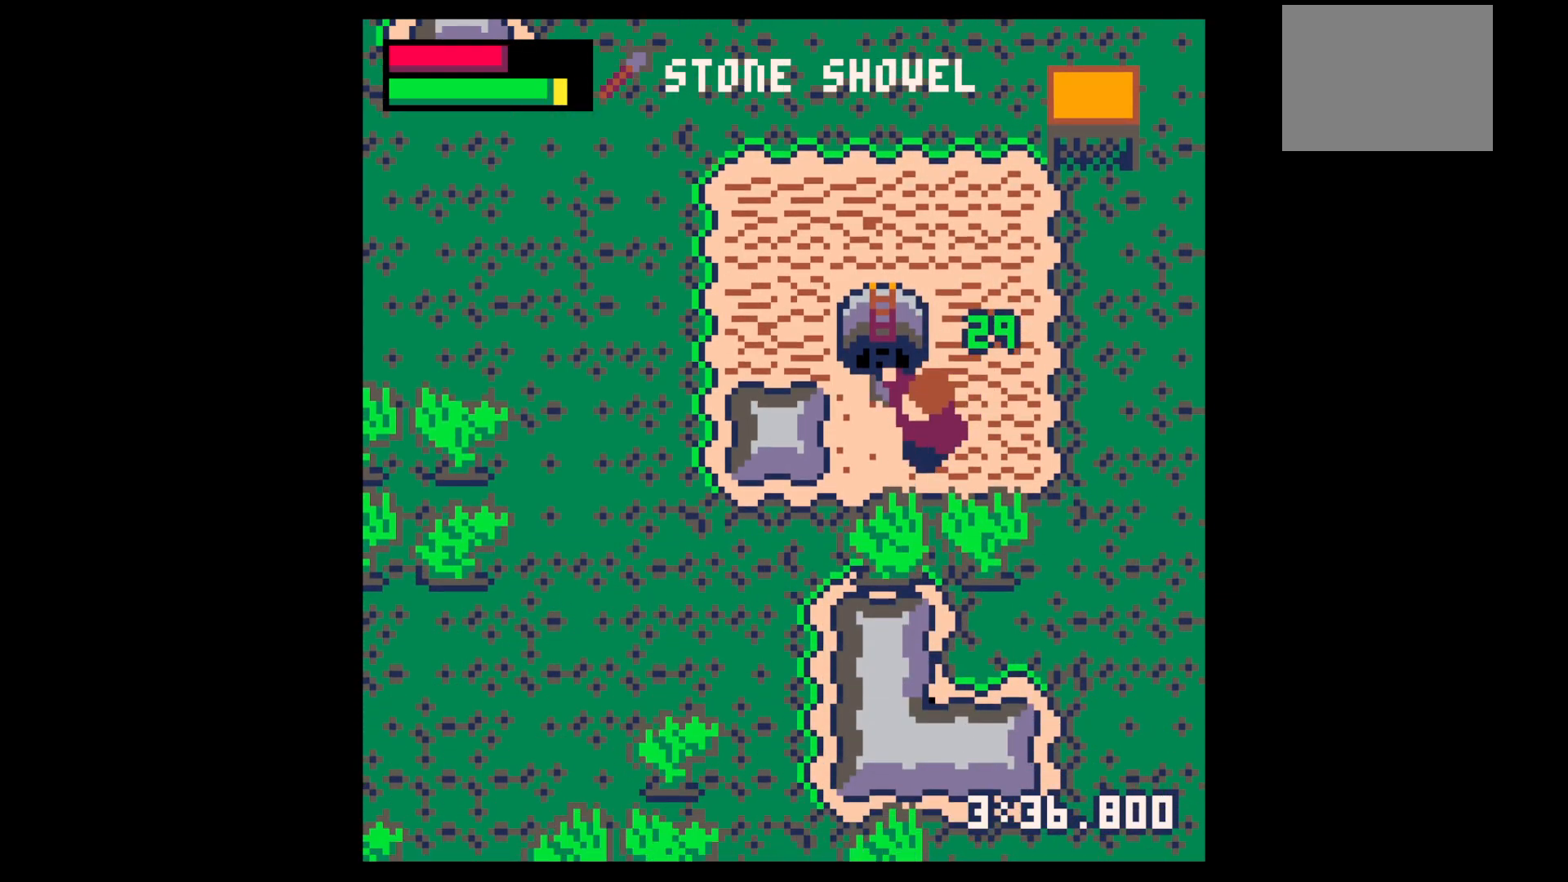
Gameplay with keyboard; each line is a JSON object with the keys held at the frame after it. "events" lists presses ("down") and releases ("up") of "down", "left", "right", "up", "x" and "z" between this image and that frame as [ms after this image, input, new state], when the widget could be followed in between. No other keys are recorded. Mouse input is not recorded.
{"keys": ["right"], "events": [[150, "left", "up"], [150, "right", "down"], [150, "x", "up"], [350, "up", "down"], [383, "up", "up"]]}
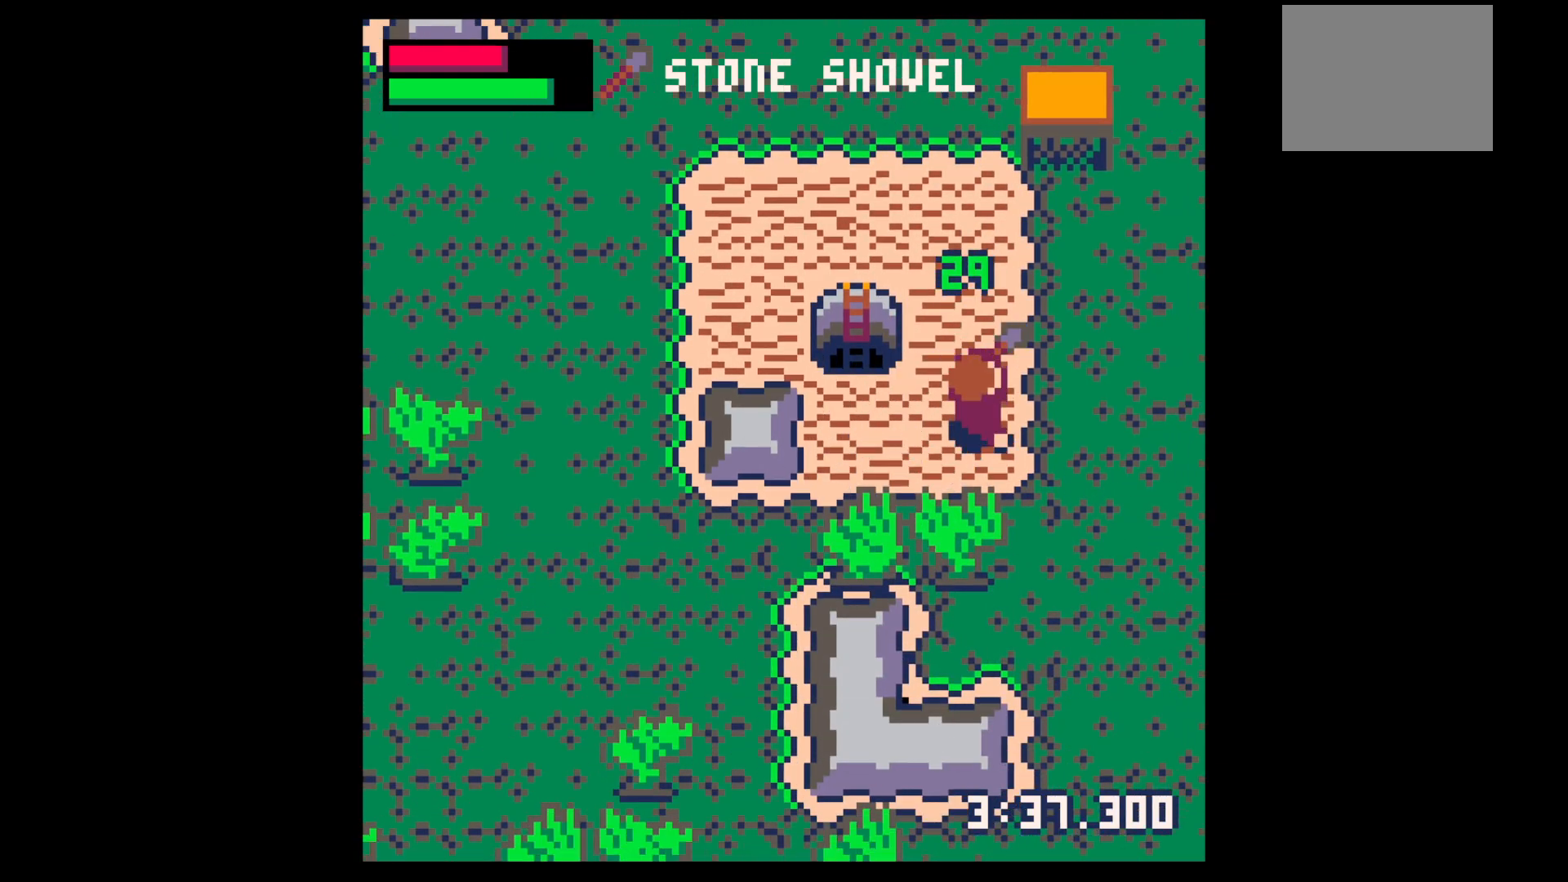
{"keys": ["down"], "events": [[183, "right", "up"], [183, "z", "down"], [233, "down", "down"], [283, "z", "up"], [367, "down", "up"], [450, "down", "down"]]}
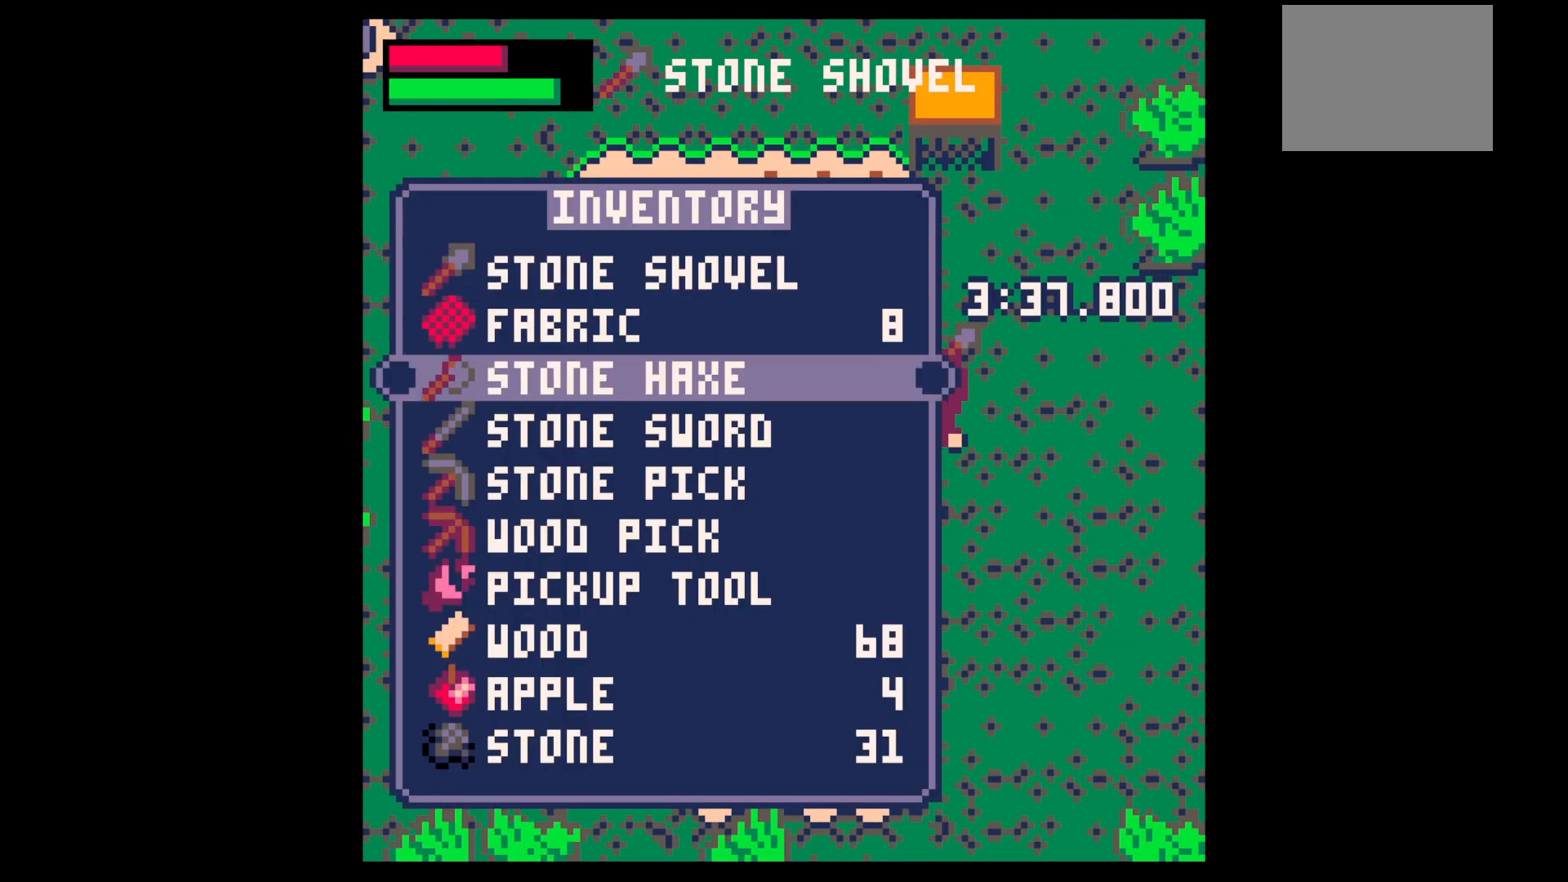
{"keys": ["right"], "events": [[50, "down", "up"], [100, "down", "down"], [150, "x", "down"], [200, "down", "up"], [250, "right", "down"], [250, "x", "up"]]}
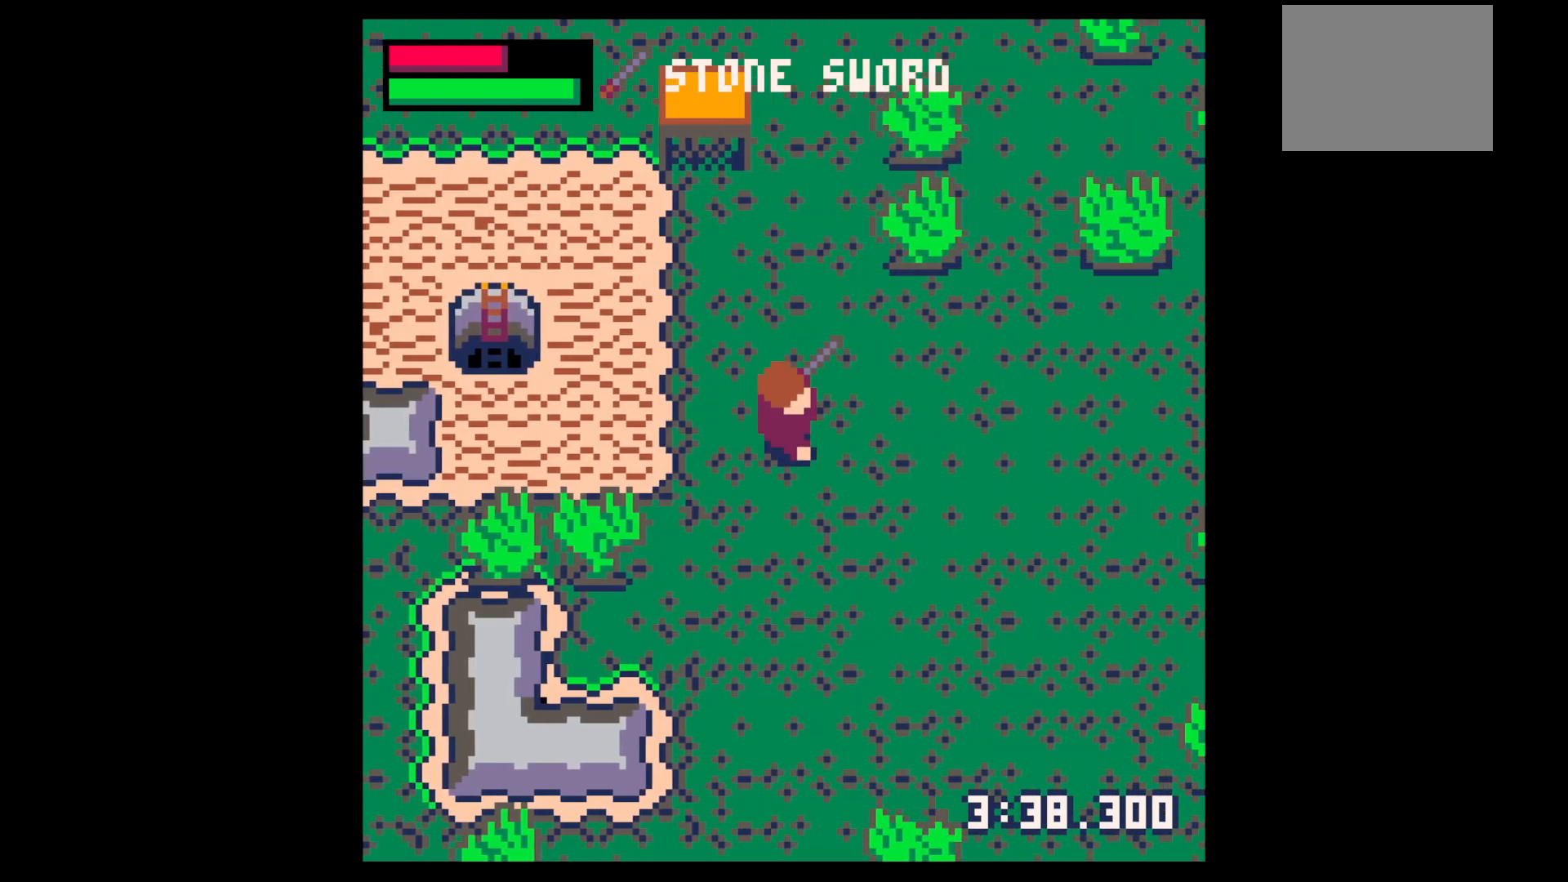
{"keys": ["right"], "events": []}
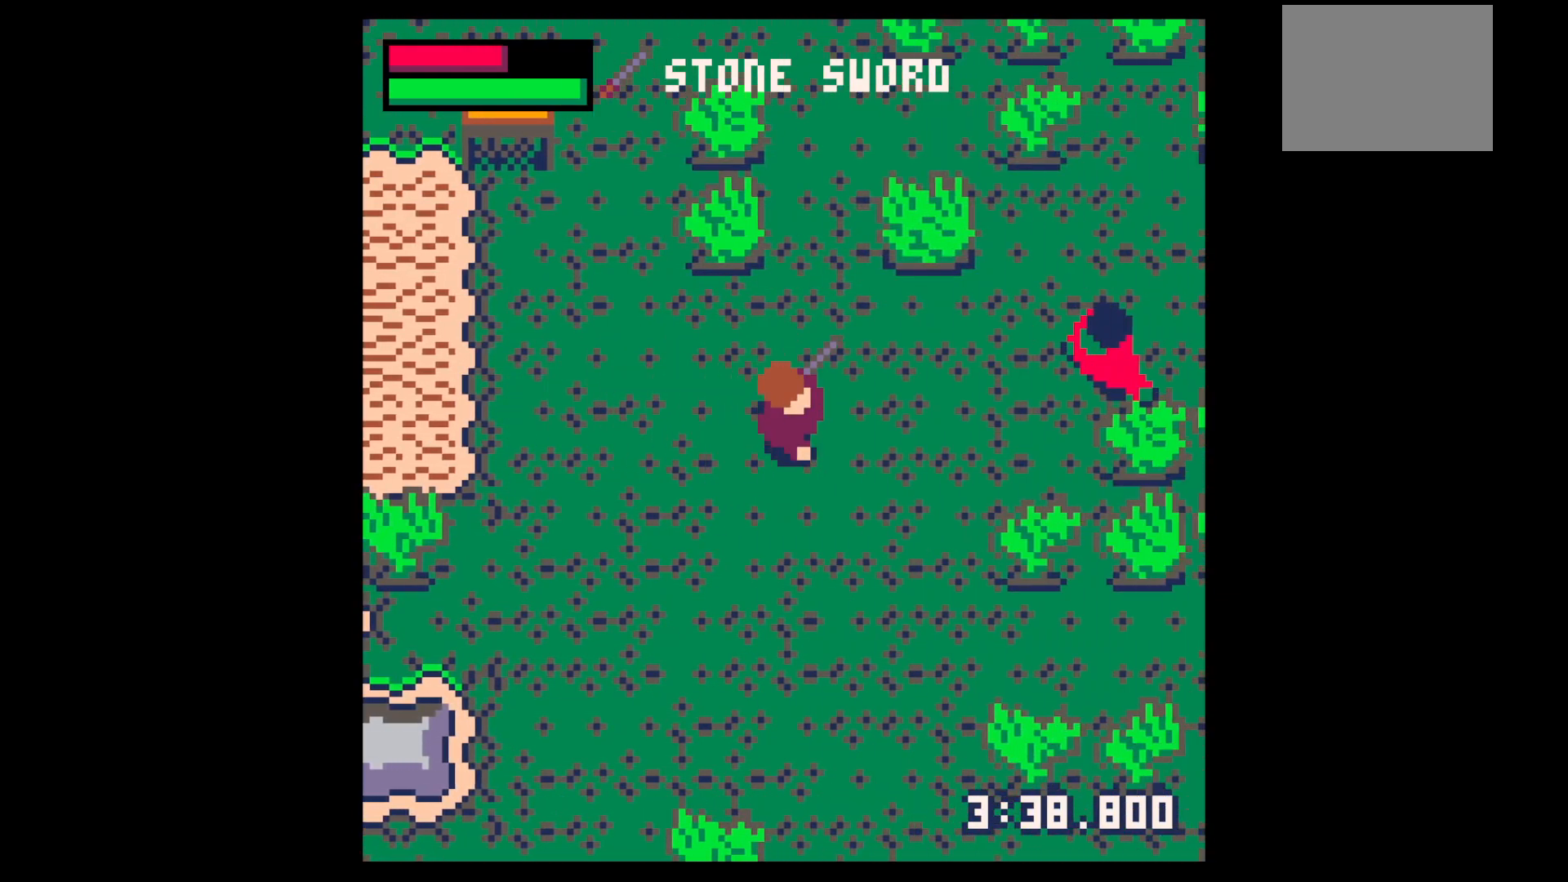
{"keys": ["right"], "events": [[267, "up", "down"], [317, "up", "up"], [400, "up", "down"], [500, "up", "up"]]}
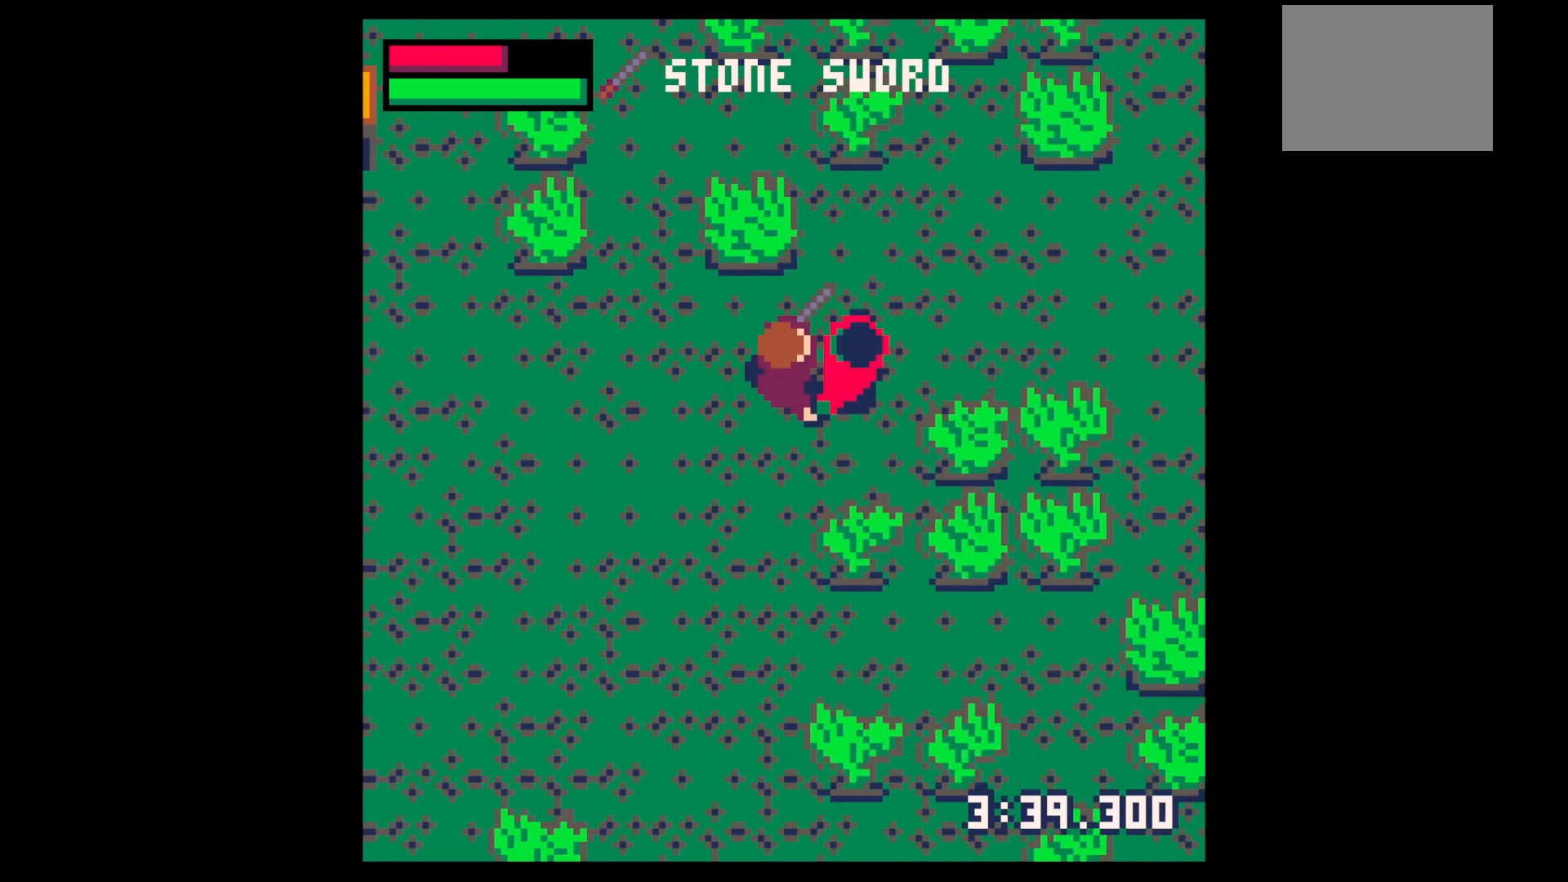
{"keys": ["x"], "events": [[50, "x", "down"], [100, "right", "up"], [150, "x", "up"], [250, "x", "down"], [383, "x", "up"], [467, "x", "down"]]}
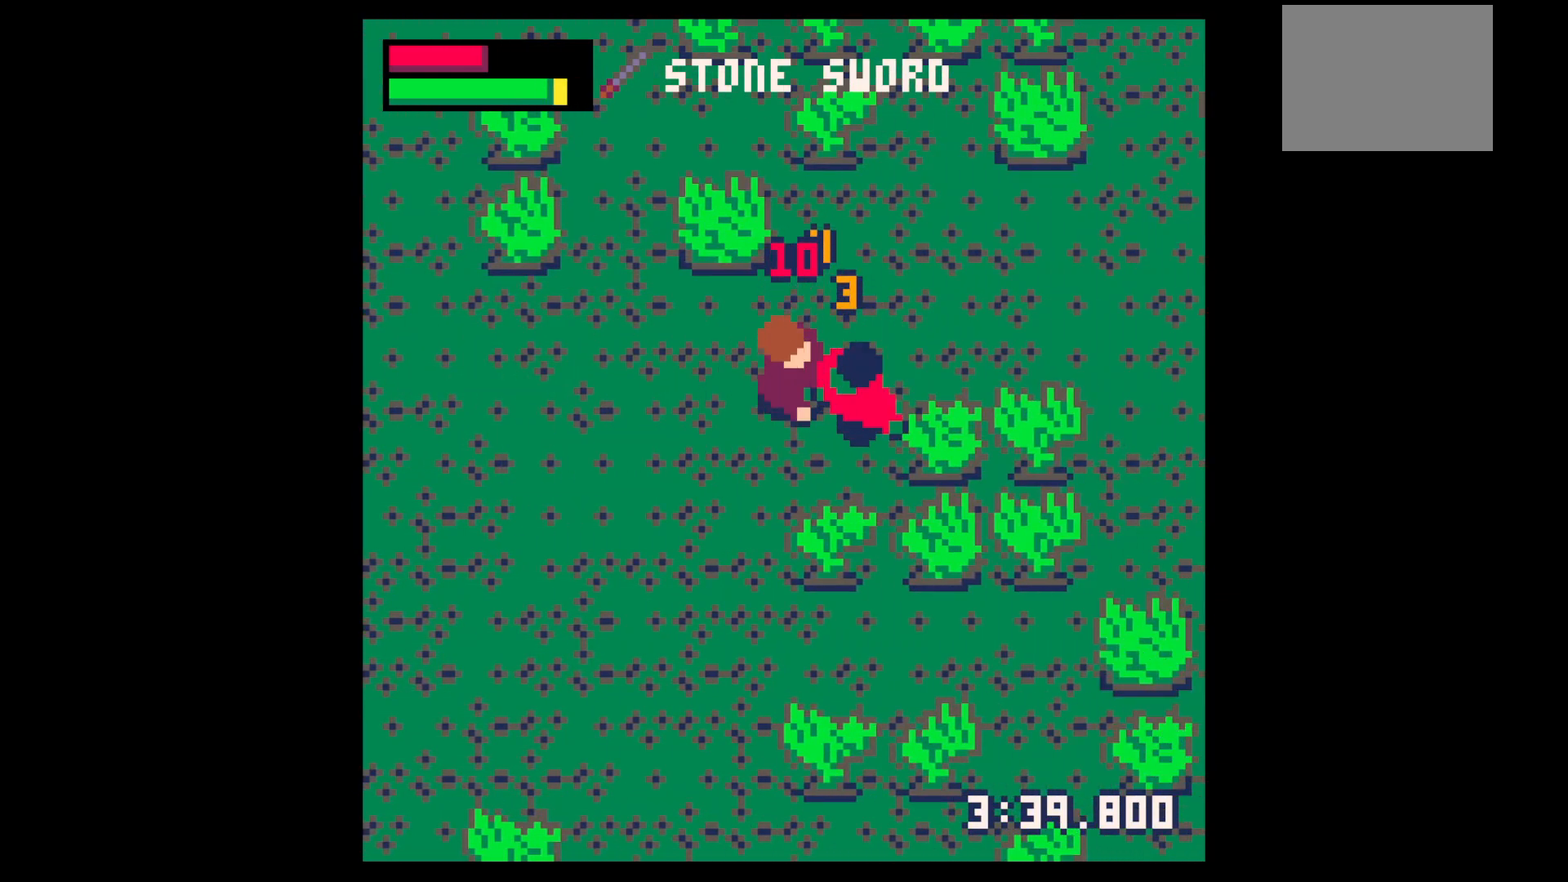
{"keys": ["right"], "events": [[117, "x", "up"], [217, "x", "down"], [267, "down", "down"], [300, "right", "down"], [300, "x", "up"], [383, "down", "up"]]}
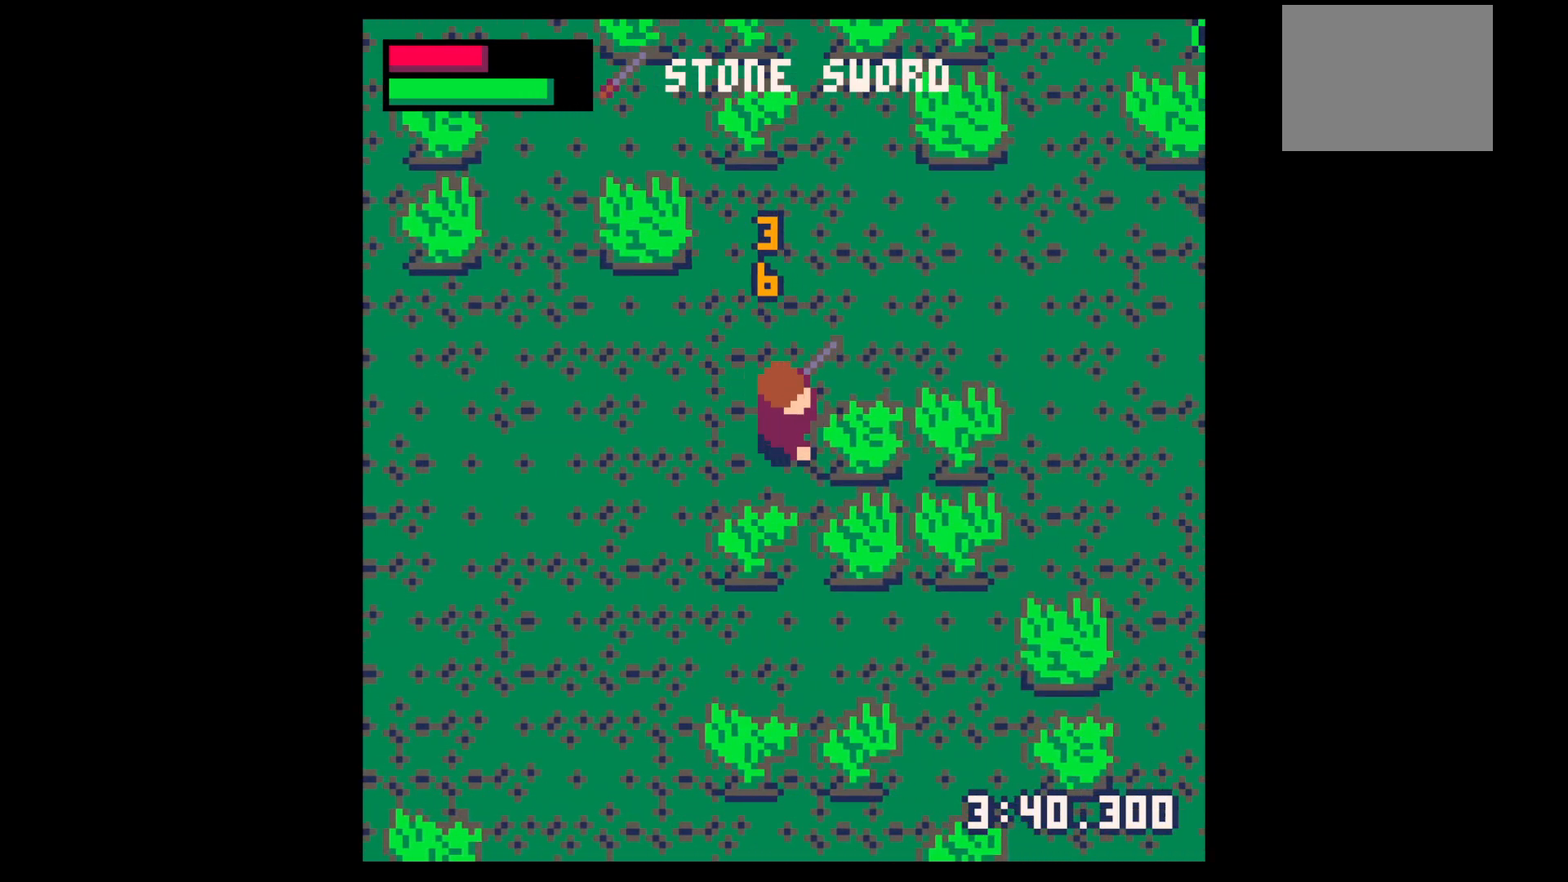
{"keys": ["left"], "events": [[33, "left", "down"], [33, "right", "up"], [33, "up", "down"], [83, "up", "up"], [217, "left", "up"], [217, "z", "down"], [317, "down", "down"], [367, "x", "down"], [417, "down", "up"], [417, "left", "down"], [417, "x", "up"], [417, "z", "up"]]}
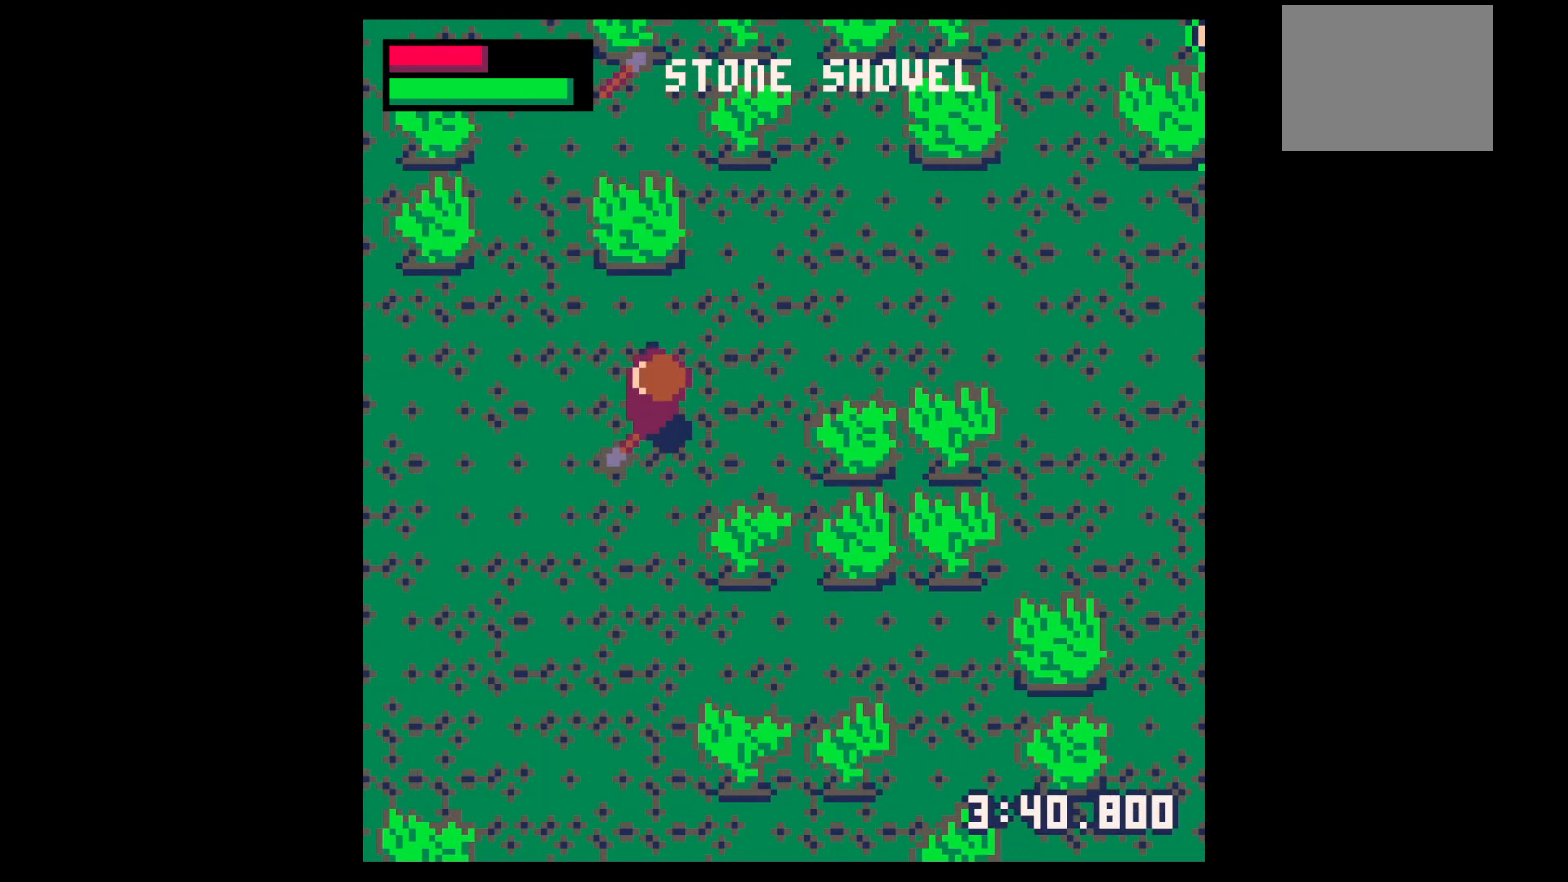
{"keys": ["left"], "events": []}
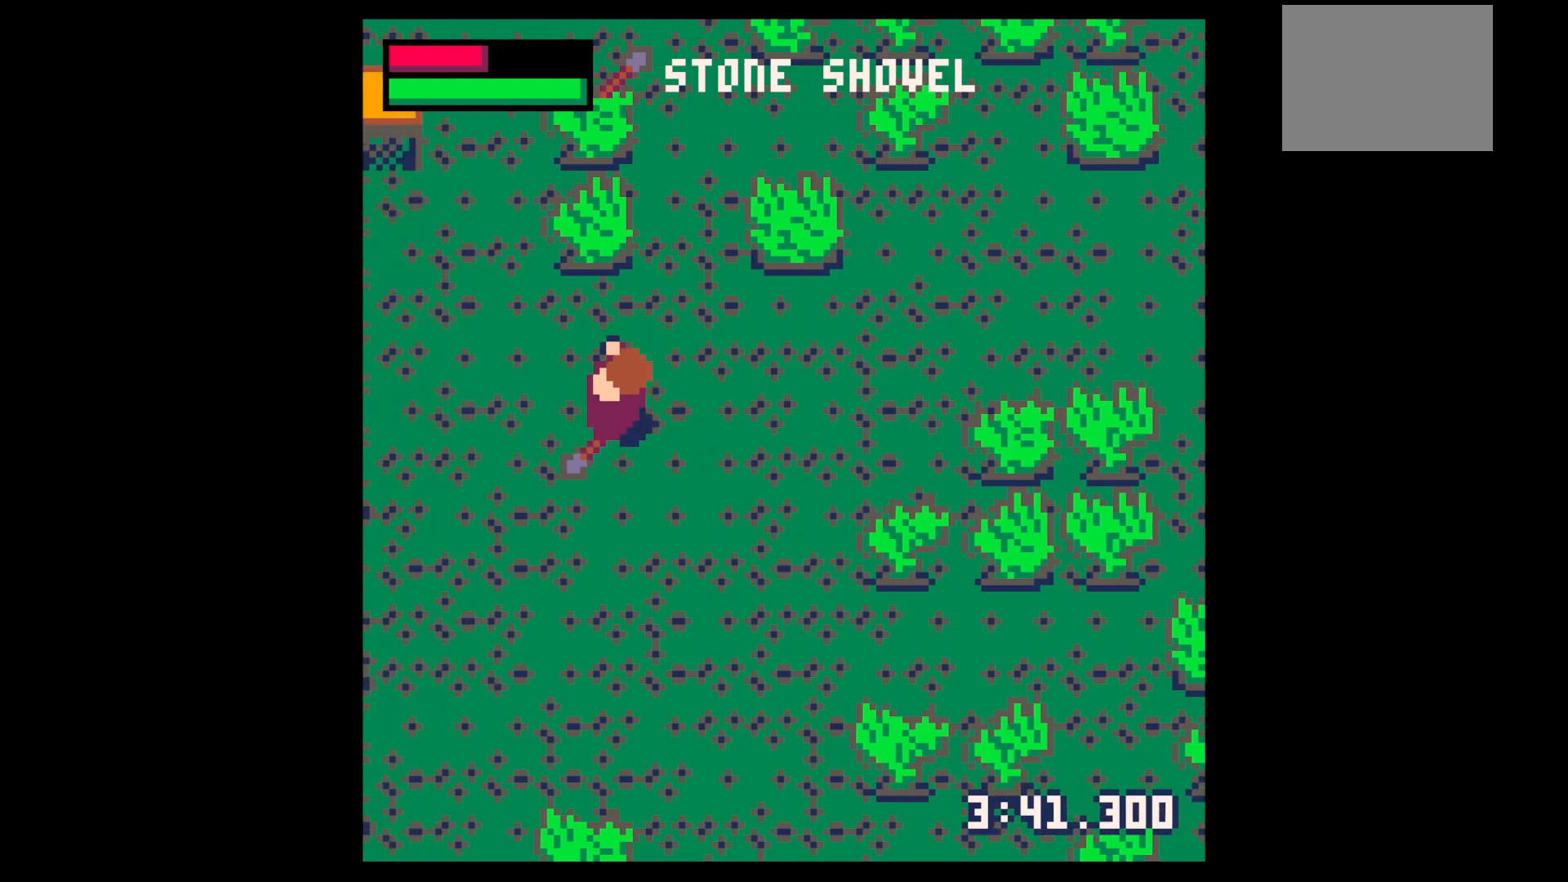
{"keys": ["left", "up"], "events": [[300, "up", "down"], [350, "up", "up"], [433, "up", "down"]]}
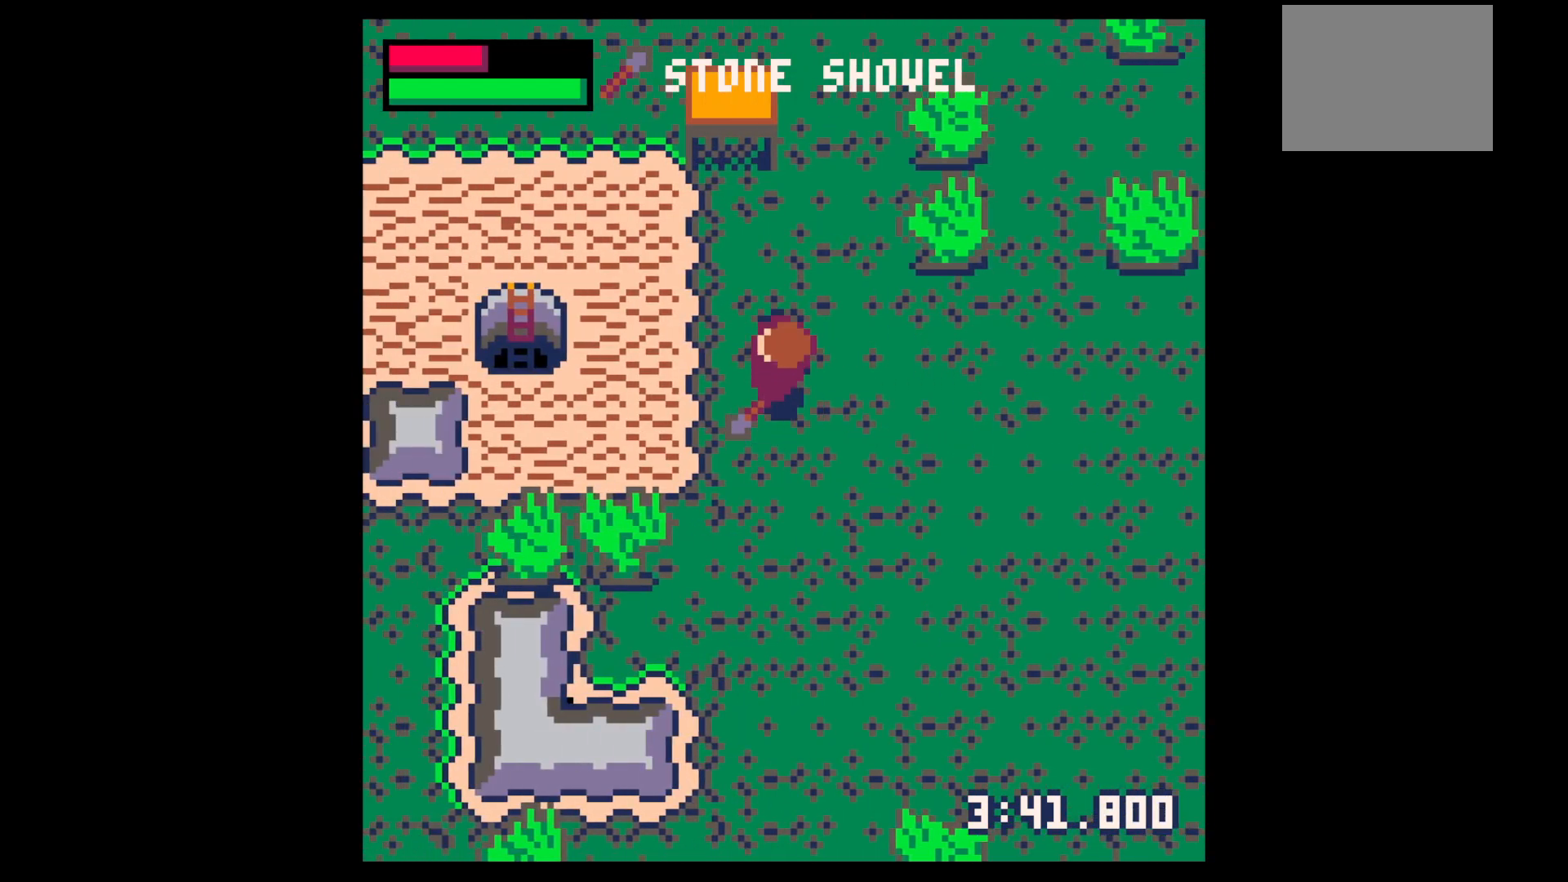
{"keys": ["left"], "events": [[33, "up", "up"], [133, "up", "down"], [183, "up", "up"], [267, "up", "down"], [367, "up", "up"], [450, "up", "down"], [500, "up", "up"]]}
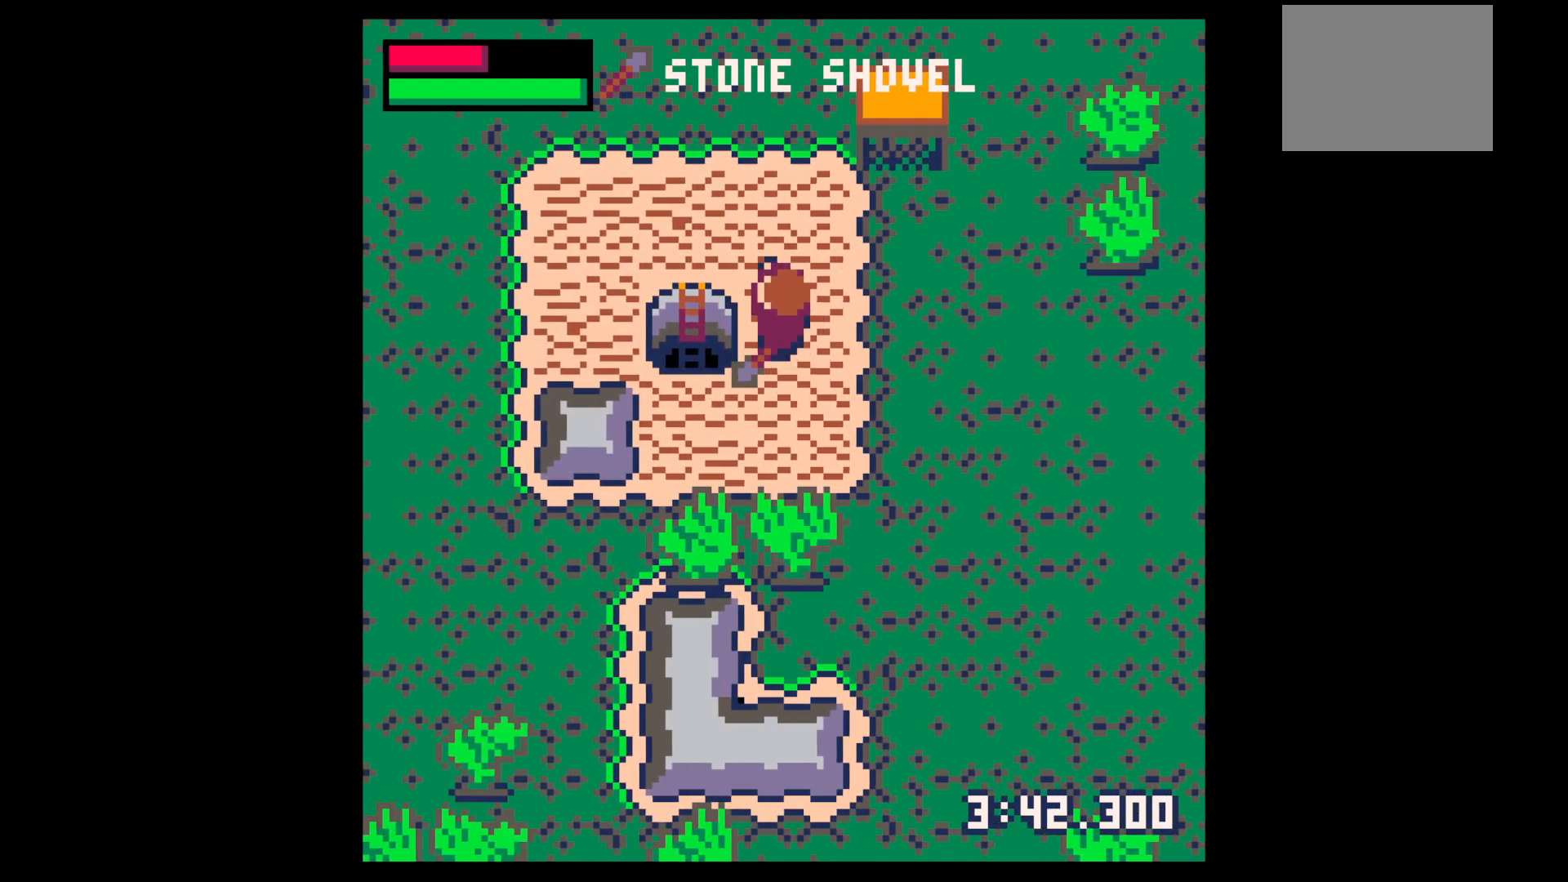
{"keys": ["left", "up"], "events": [[283, "down", "down"], [333, "down", "up"], [467, "up", "down"]]}
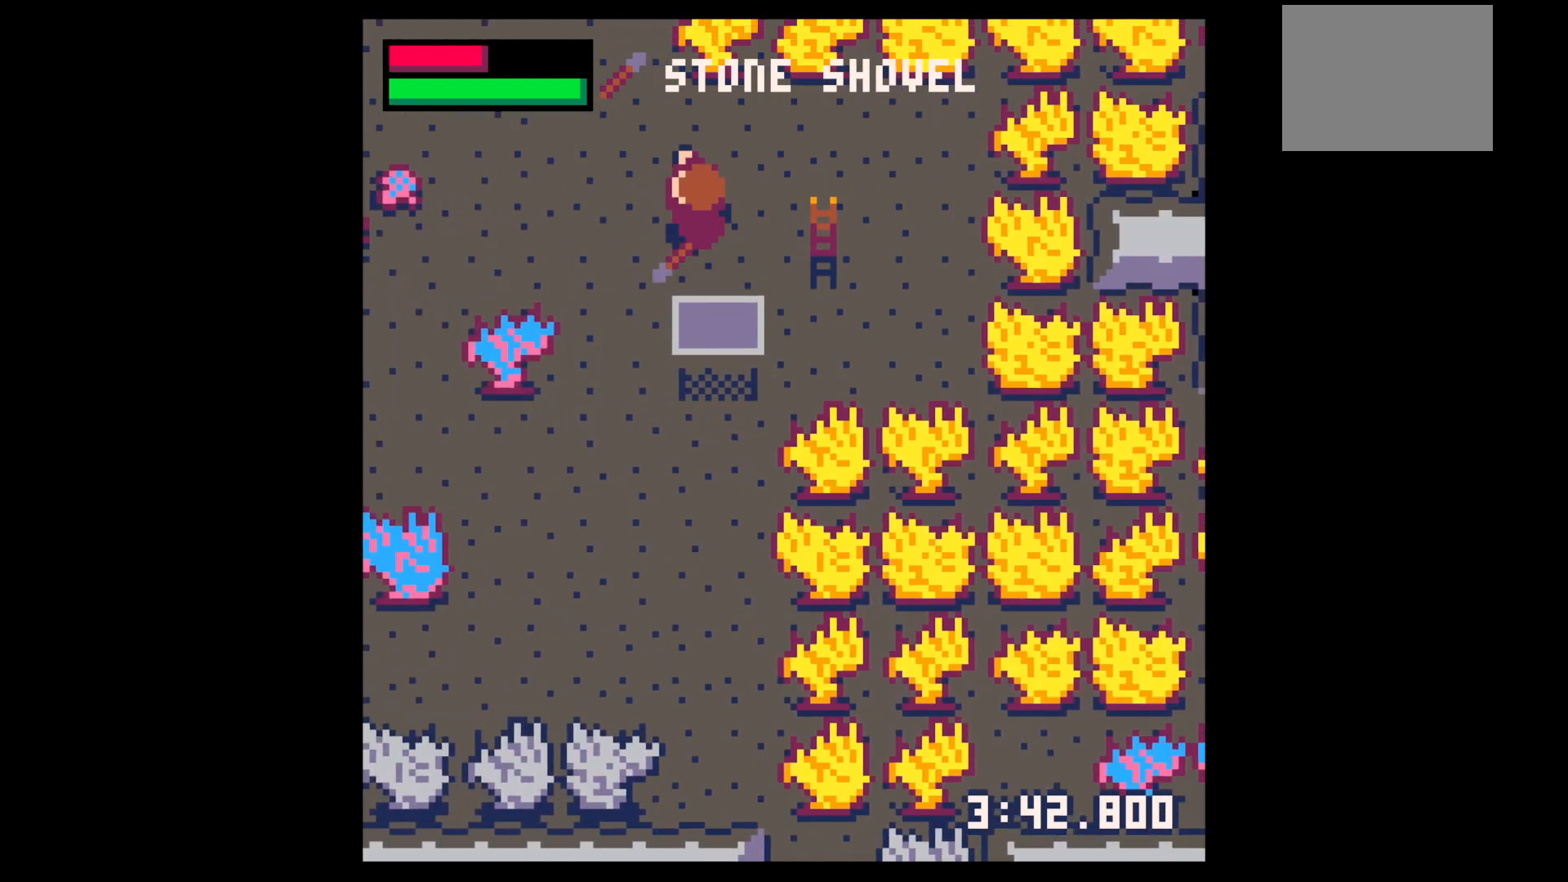
{"keys": ["left", "x"], "events": [[117, "up", "up"], [150, "x", "down"]]}
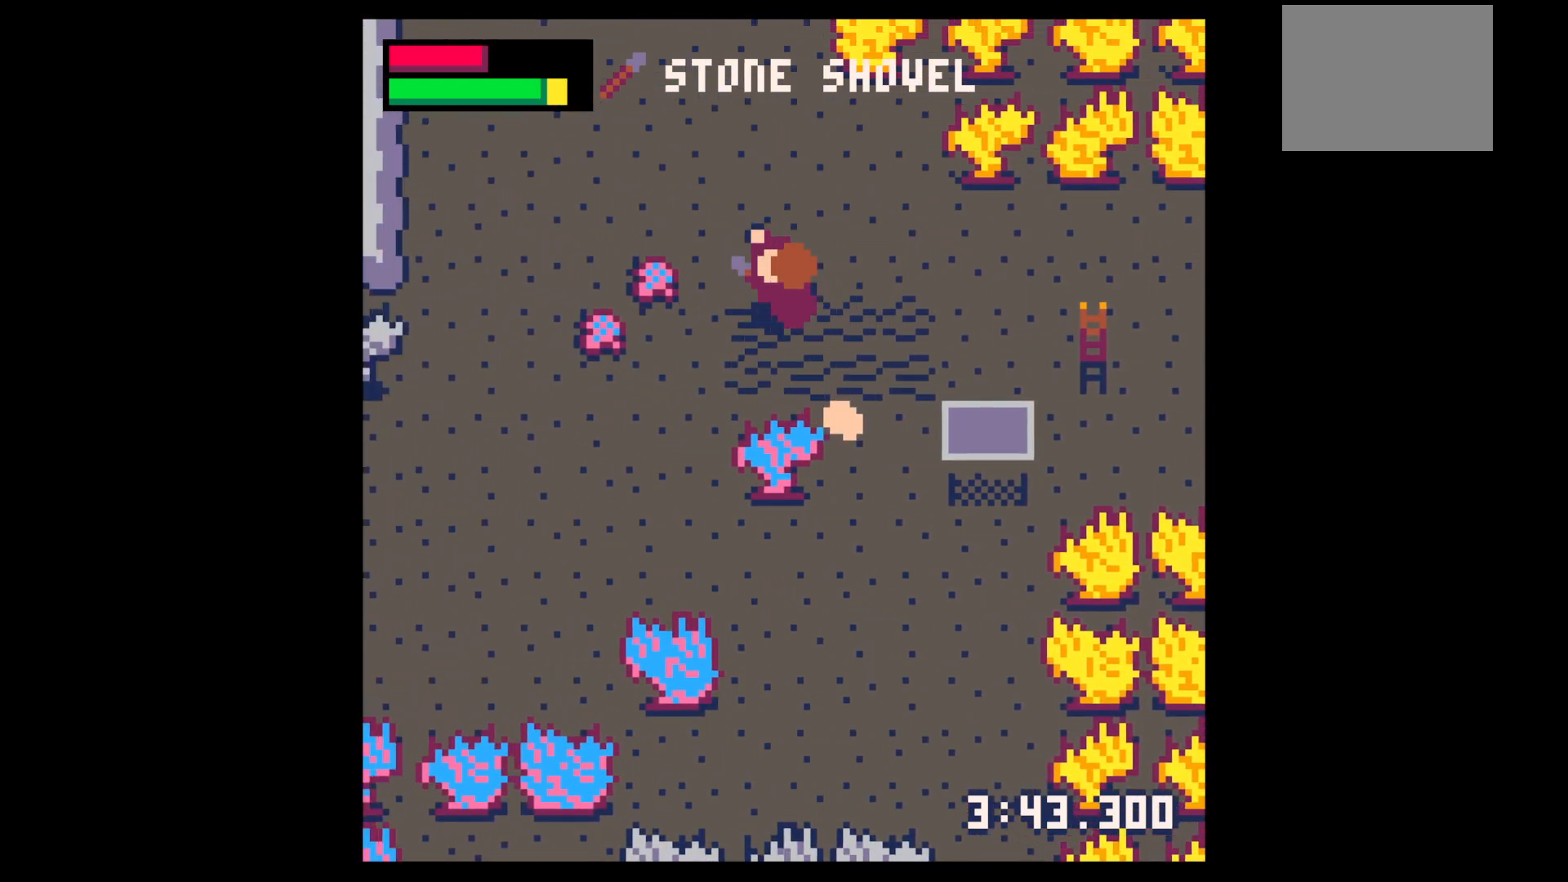
{"keys": ["down", "left"], "events": [[267, "up", "down"], [367, "up", "up"], [367, "x", "up"], [450, "down", "down"]]}
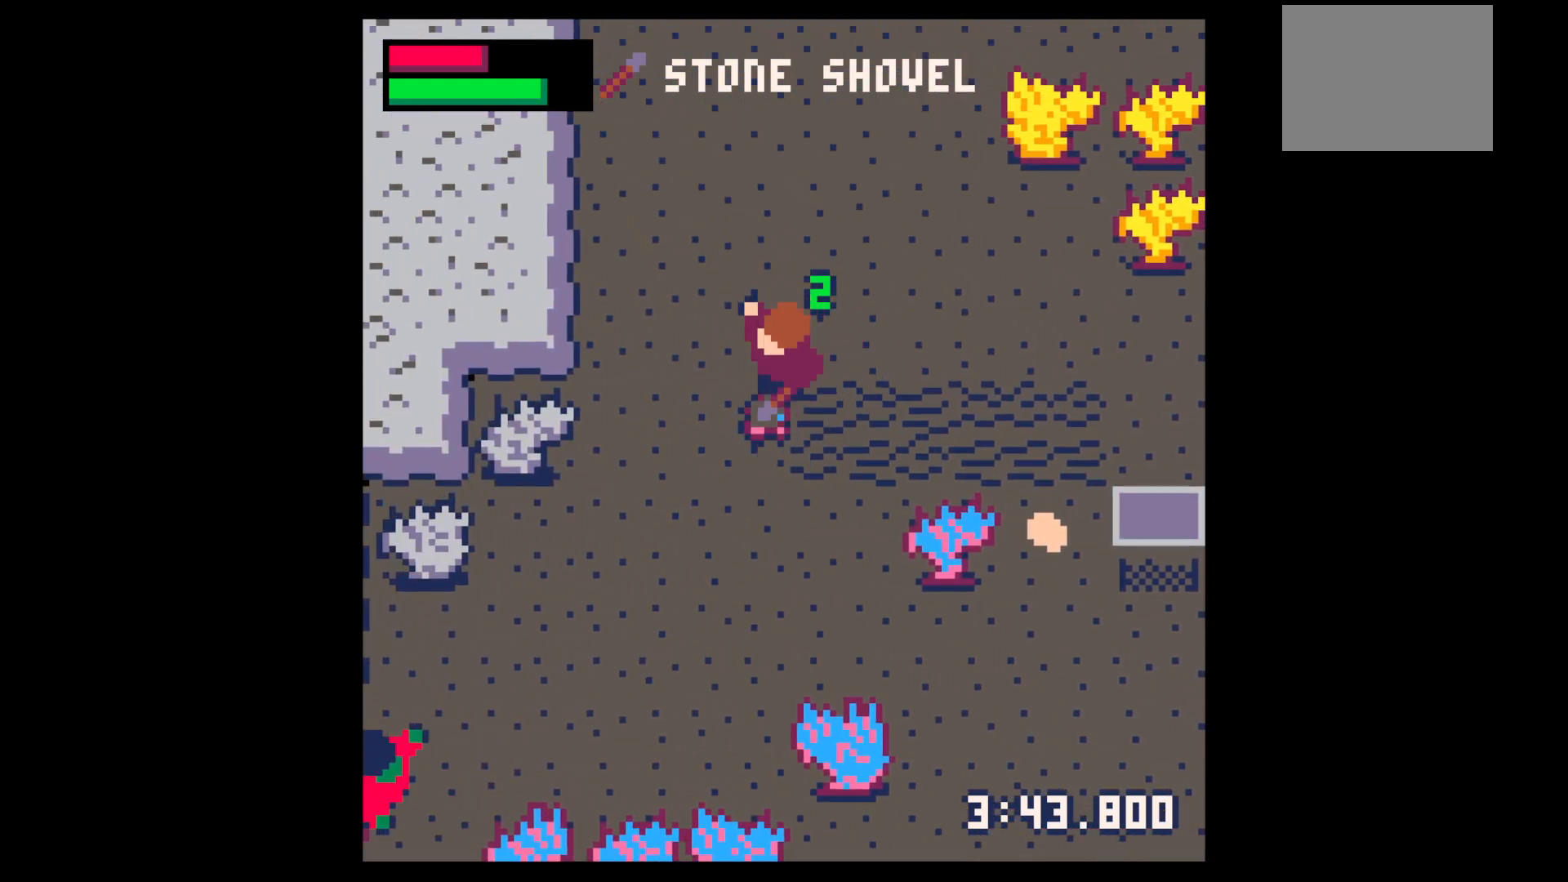
{"keys": ["right"], "events": [[50, "left", "up"], [150, "down", "up"], [150, "right", "down"]]}
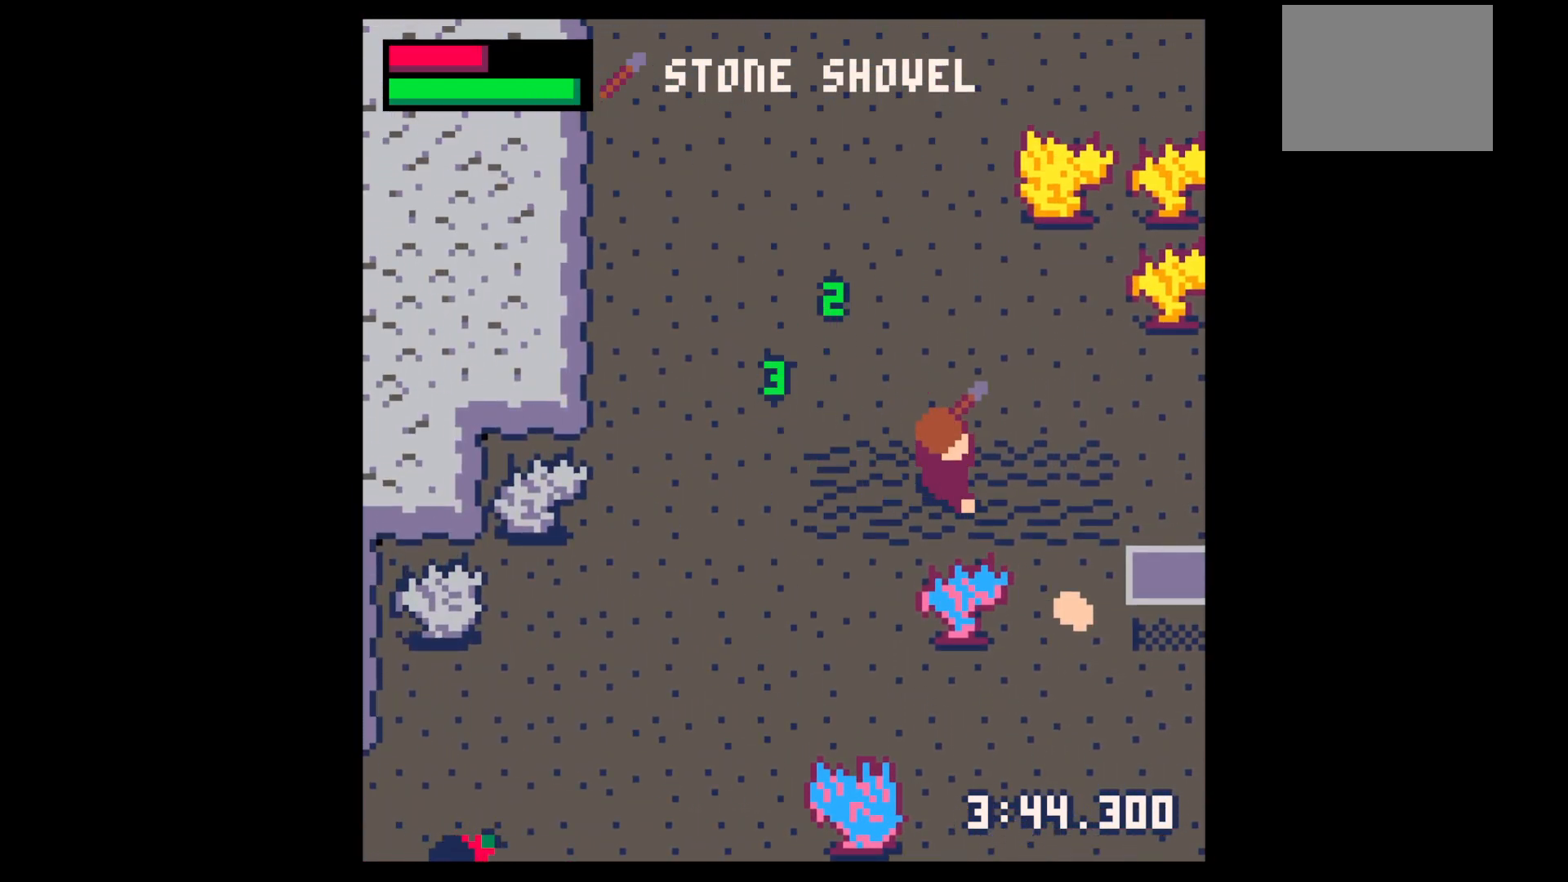
{"keys": ["down", "left"], "events": [[17, "down", "down"], [167, "down", "up"], [250, "down", "down"], [483, "left", "down"], [483, "right", "up"]]}
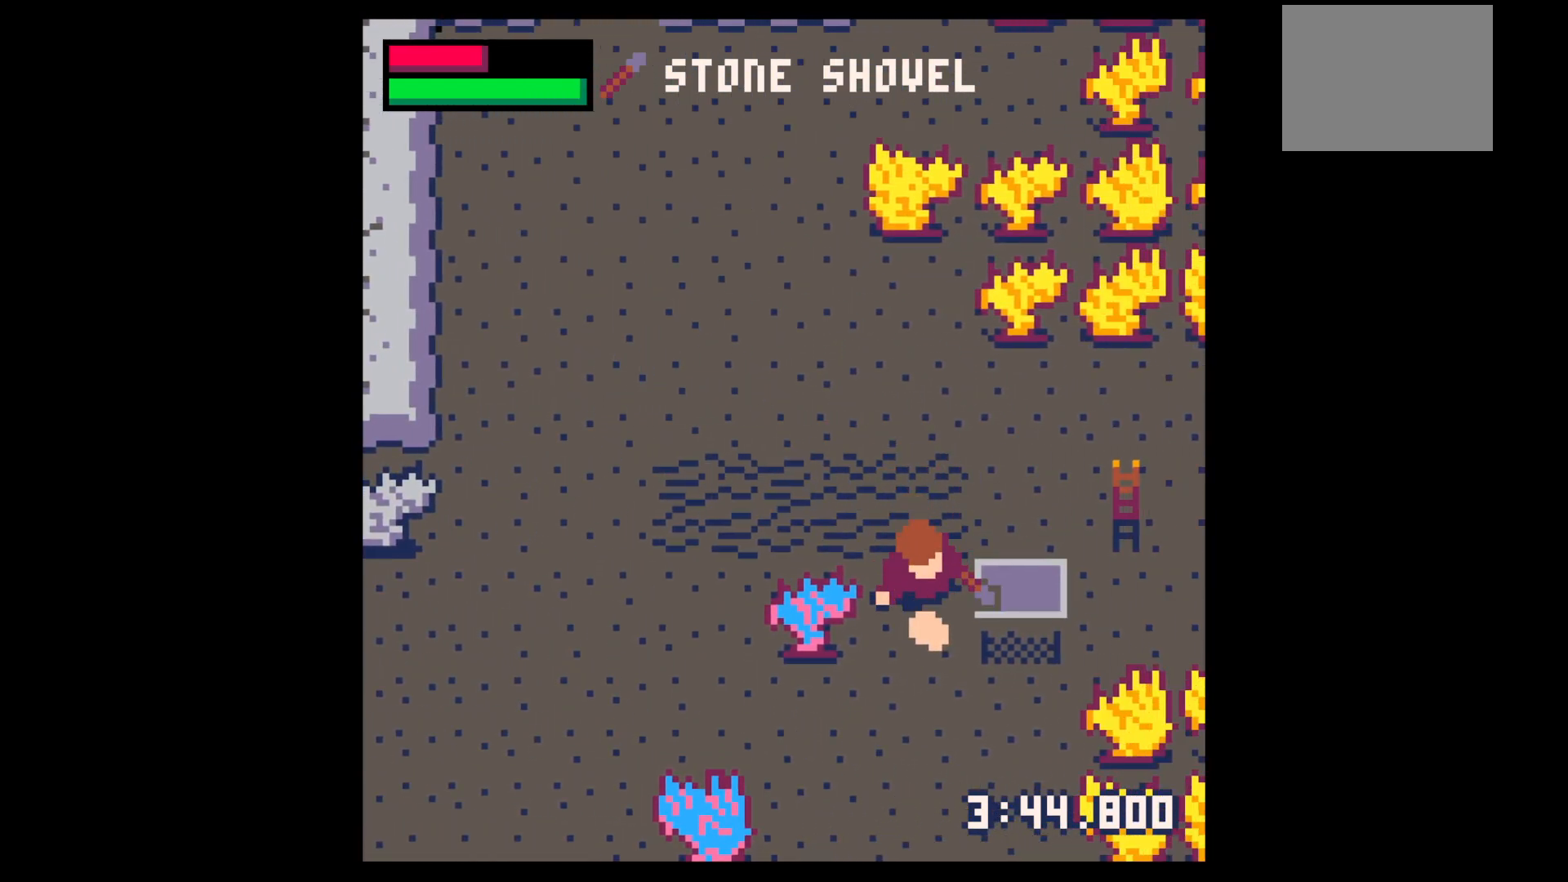
{"keys": ["left", "x"], "events": [[417, "down", "up"], [417, "x", "down"]]}
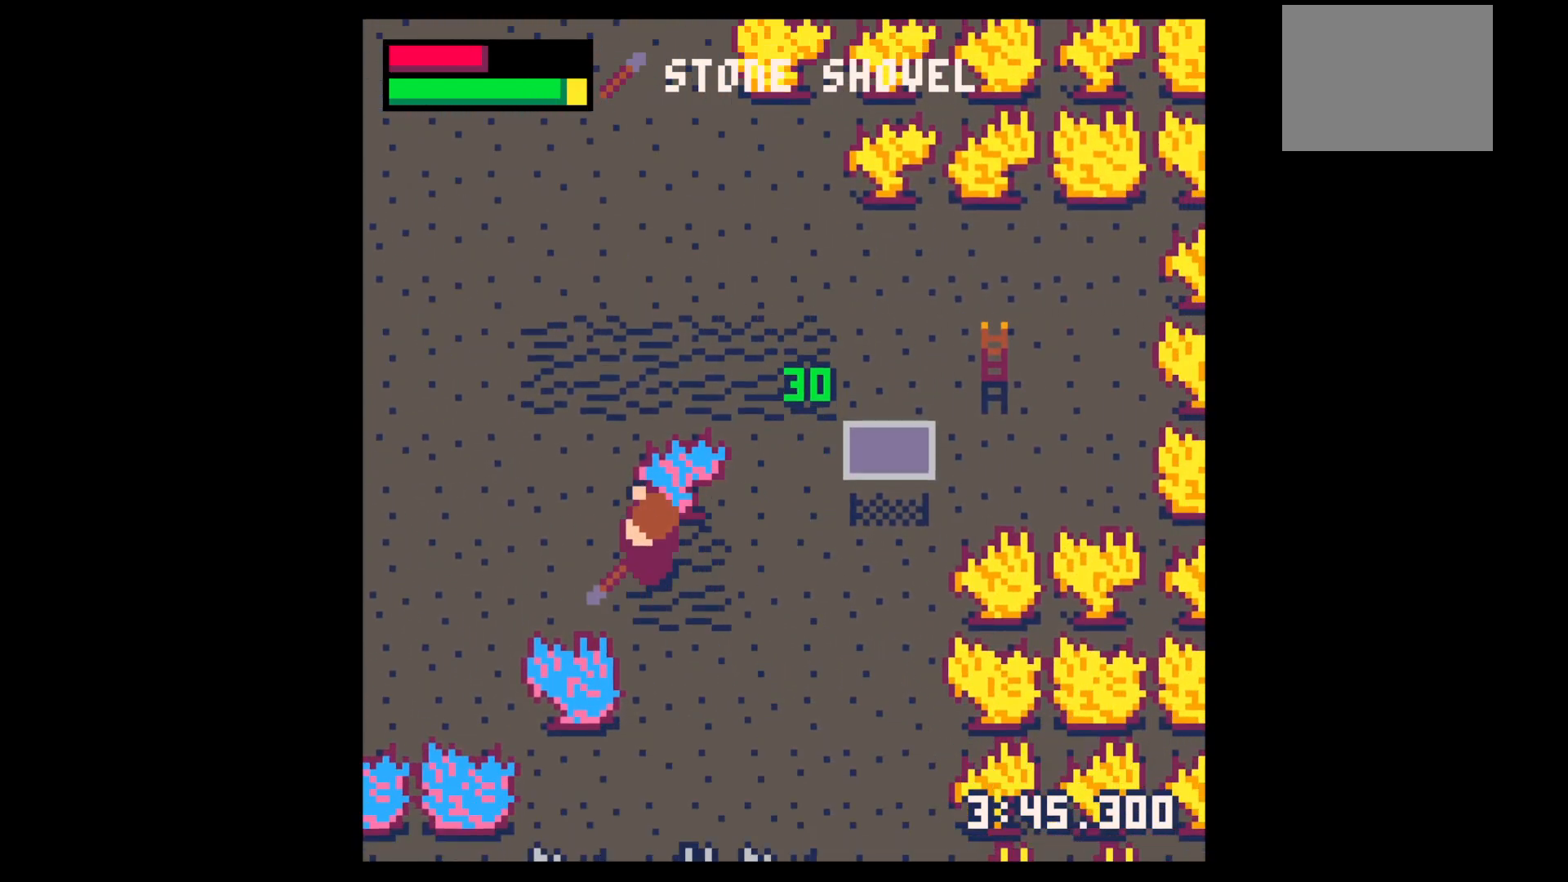
{"keys": ["left", "x"], "events": []}
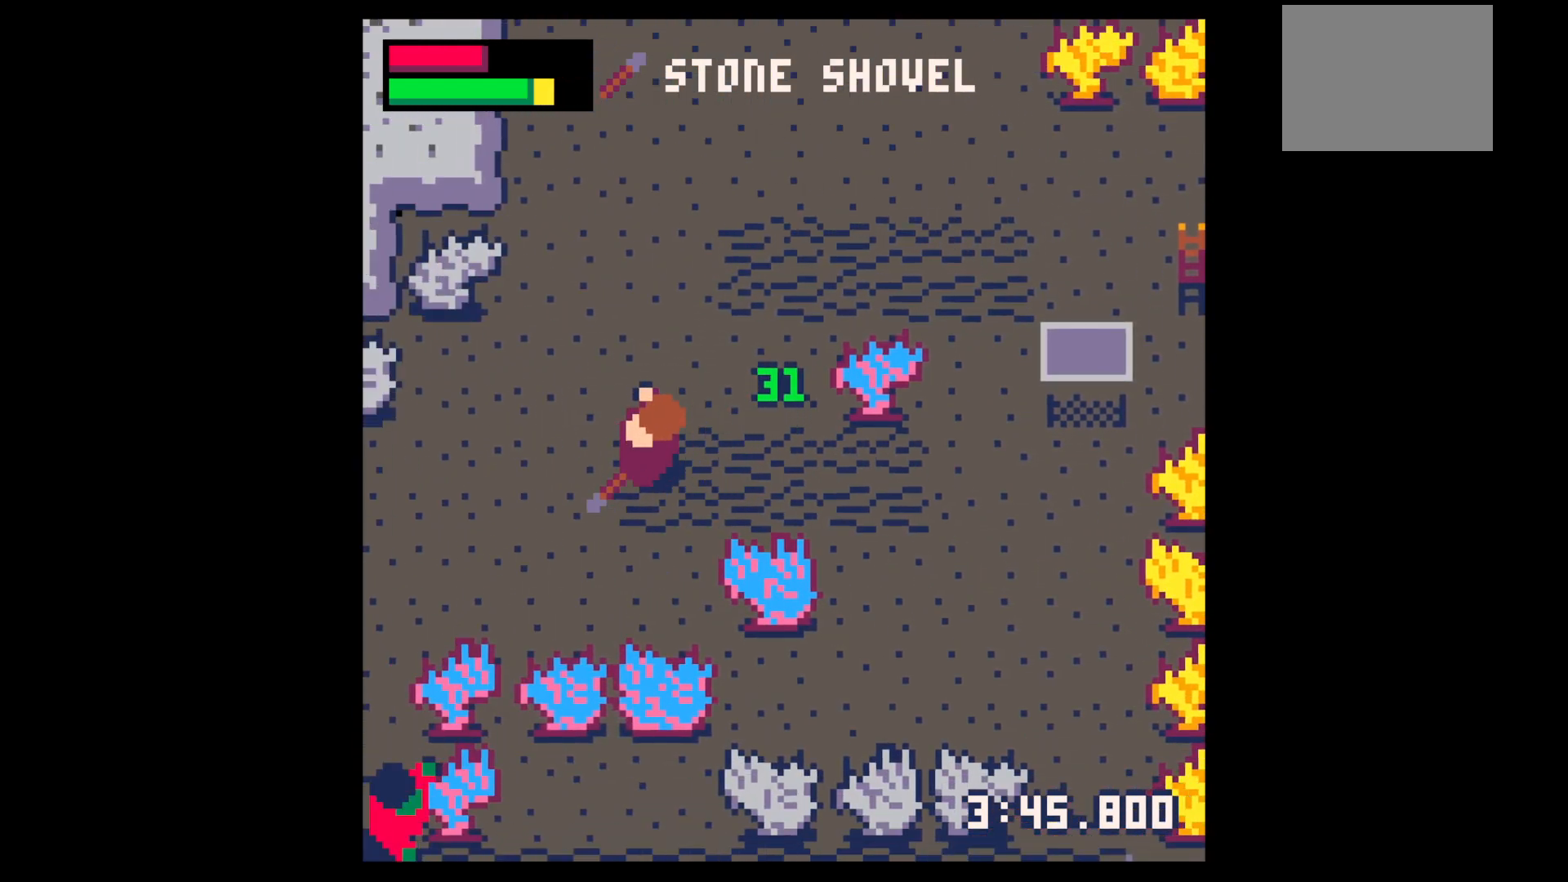
{"keys": ["left", "x"], "events": []}
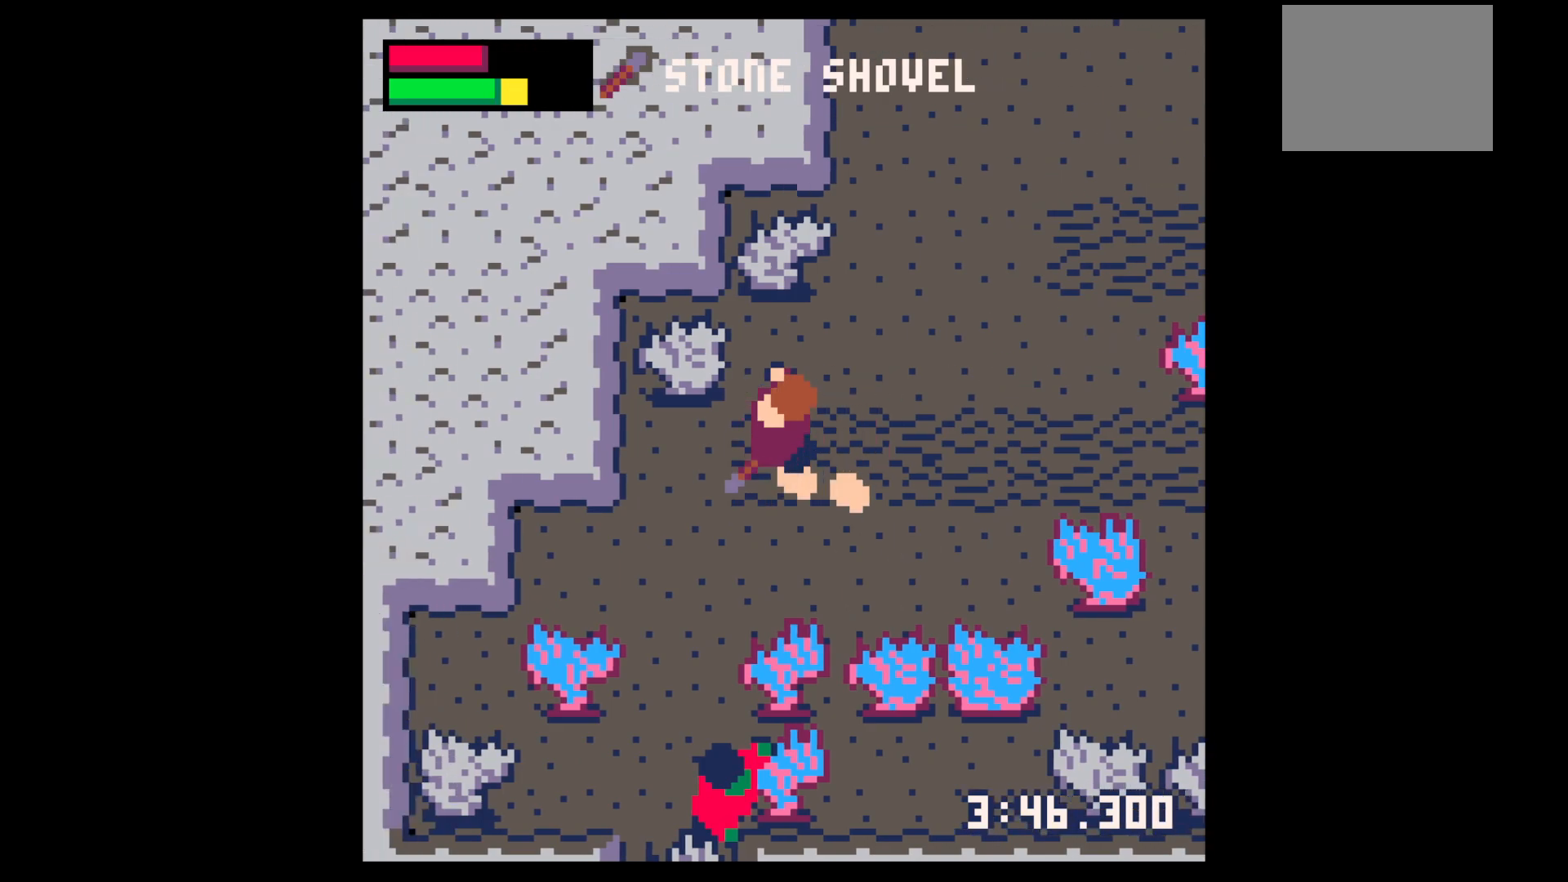
{"keys": ["right", "x"], "events": [[83, "down", "down"], [133, "x", "up"], [217, "x", "down"], [267, "left", "up"], [450, "down", "up"], [450, "right", "down"]]}
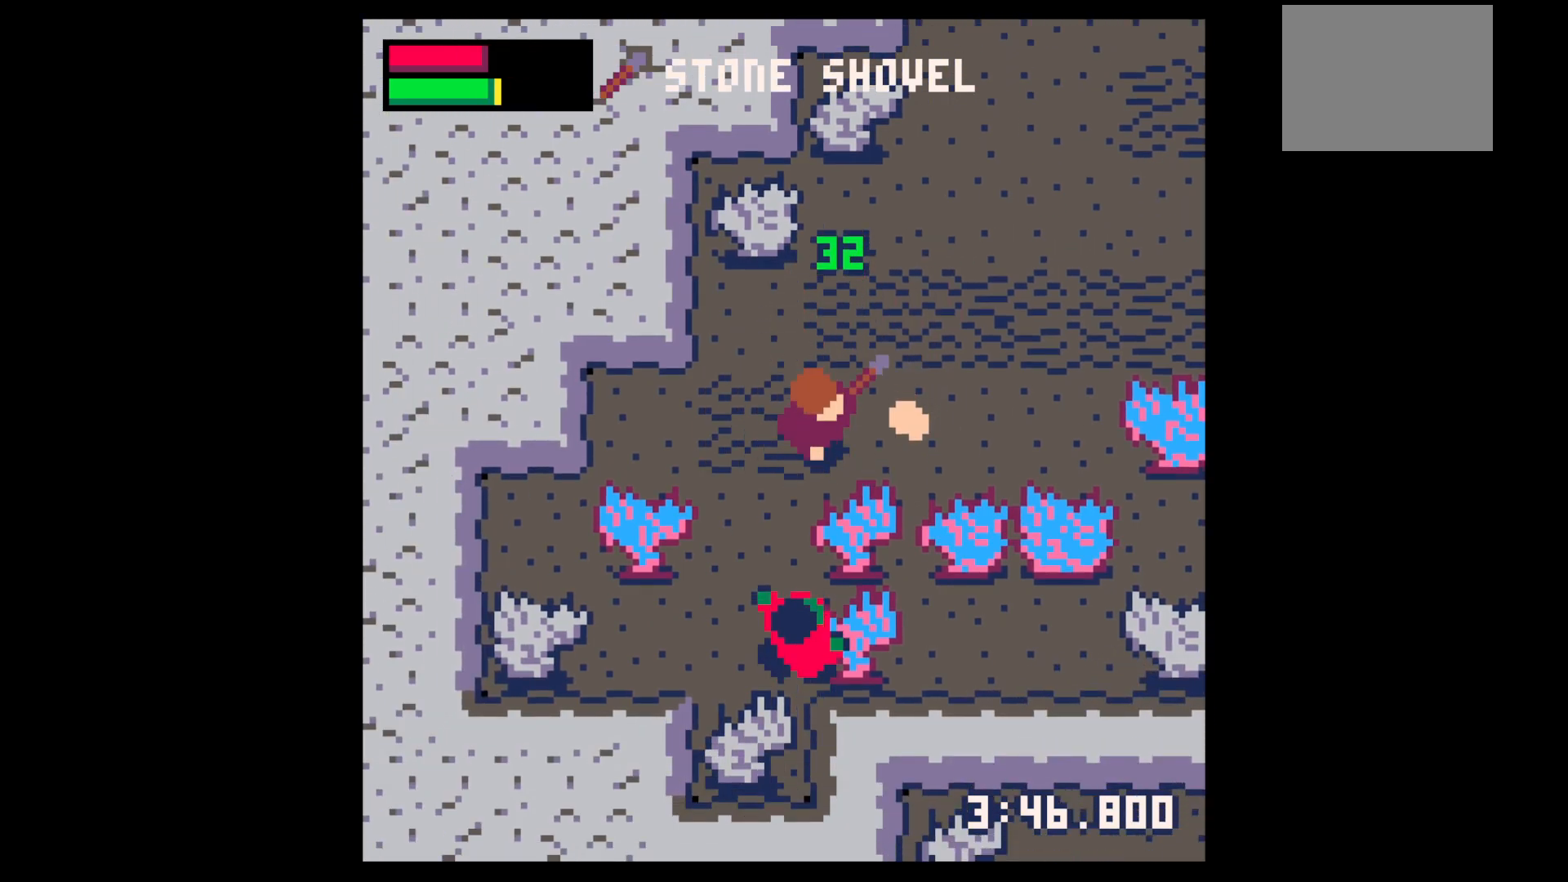
{"keys": [], "events": [[133, "x", "up"], [233, "left", "down"], [233, "up", "down"], [283, "right", "up"], [283, "up", "up"], [483, "left", "up"]]}
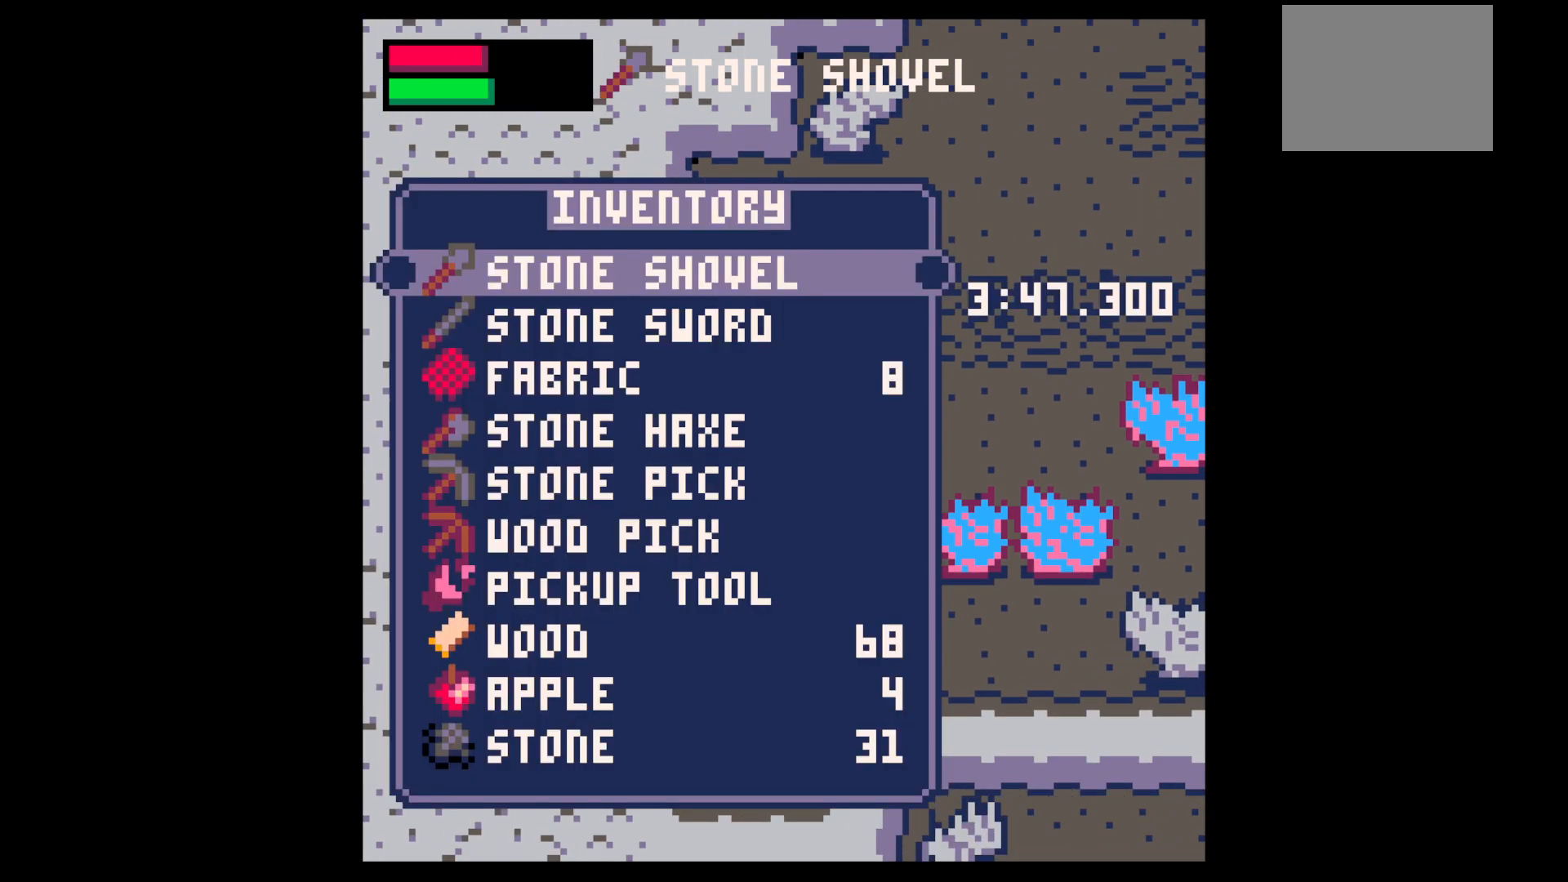
{"keys": [], "events": [[17, "z", "down"], [67, "down", "down"], [117, "down", "up"], [117, "z", "up"], [267, "down", "down"], [350, "down", "up"]]}
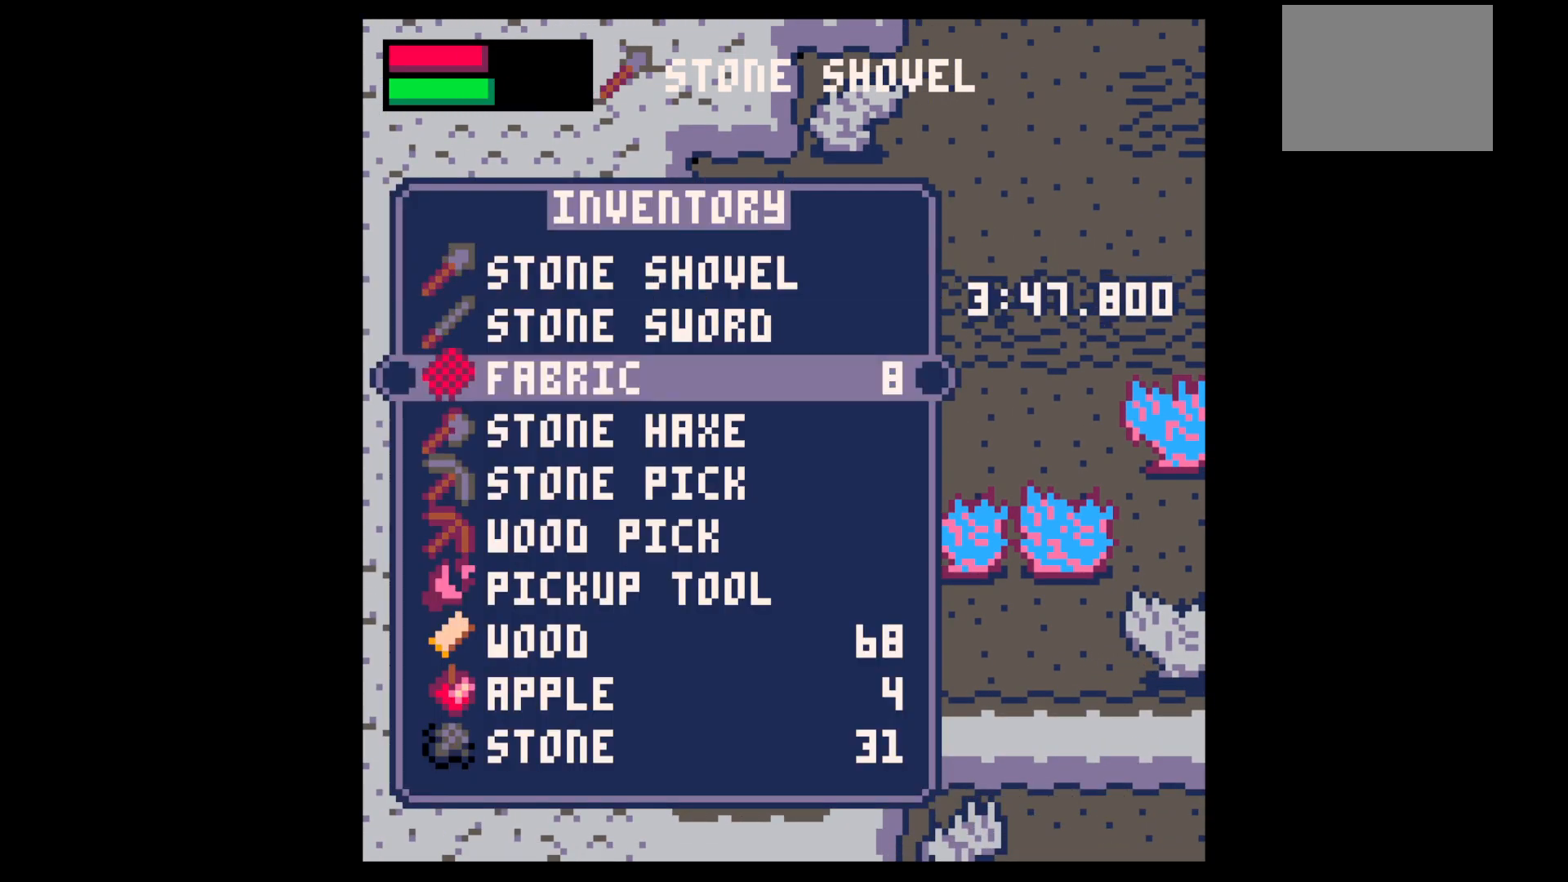
{"keys": ["x"], "events": [[183, "up", "down"], [217, "up", "up"], [267, "x", "down"], [367, "down", "down"], [367, "left", "down"], [367, "x", "up"], [417, "x", "down"], [450, "down", "up"], [450, "left", "up"]]}
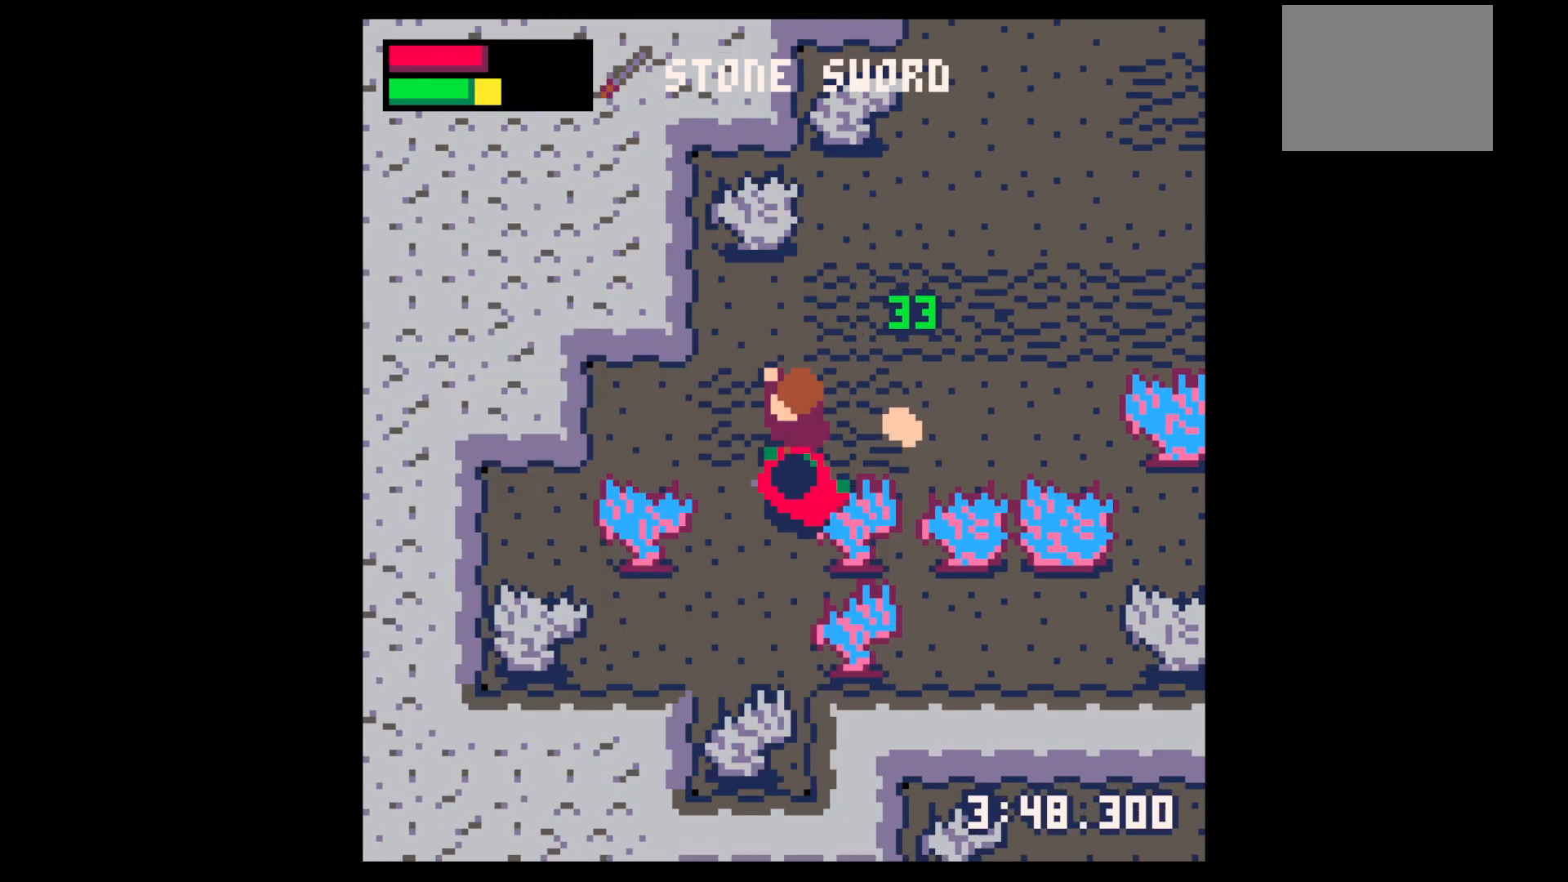
{"keys": ["x"], "events": [[50, "x", "up"], [100, "down", "down"], [100, "left", "down"], [100, "x", "down"], [150, "down", "up"], [150, "left", "up"], [233, "down", "down"], [283, "down", "up"], [283, "x", "up"], [467, "x", "down"]]}
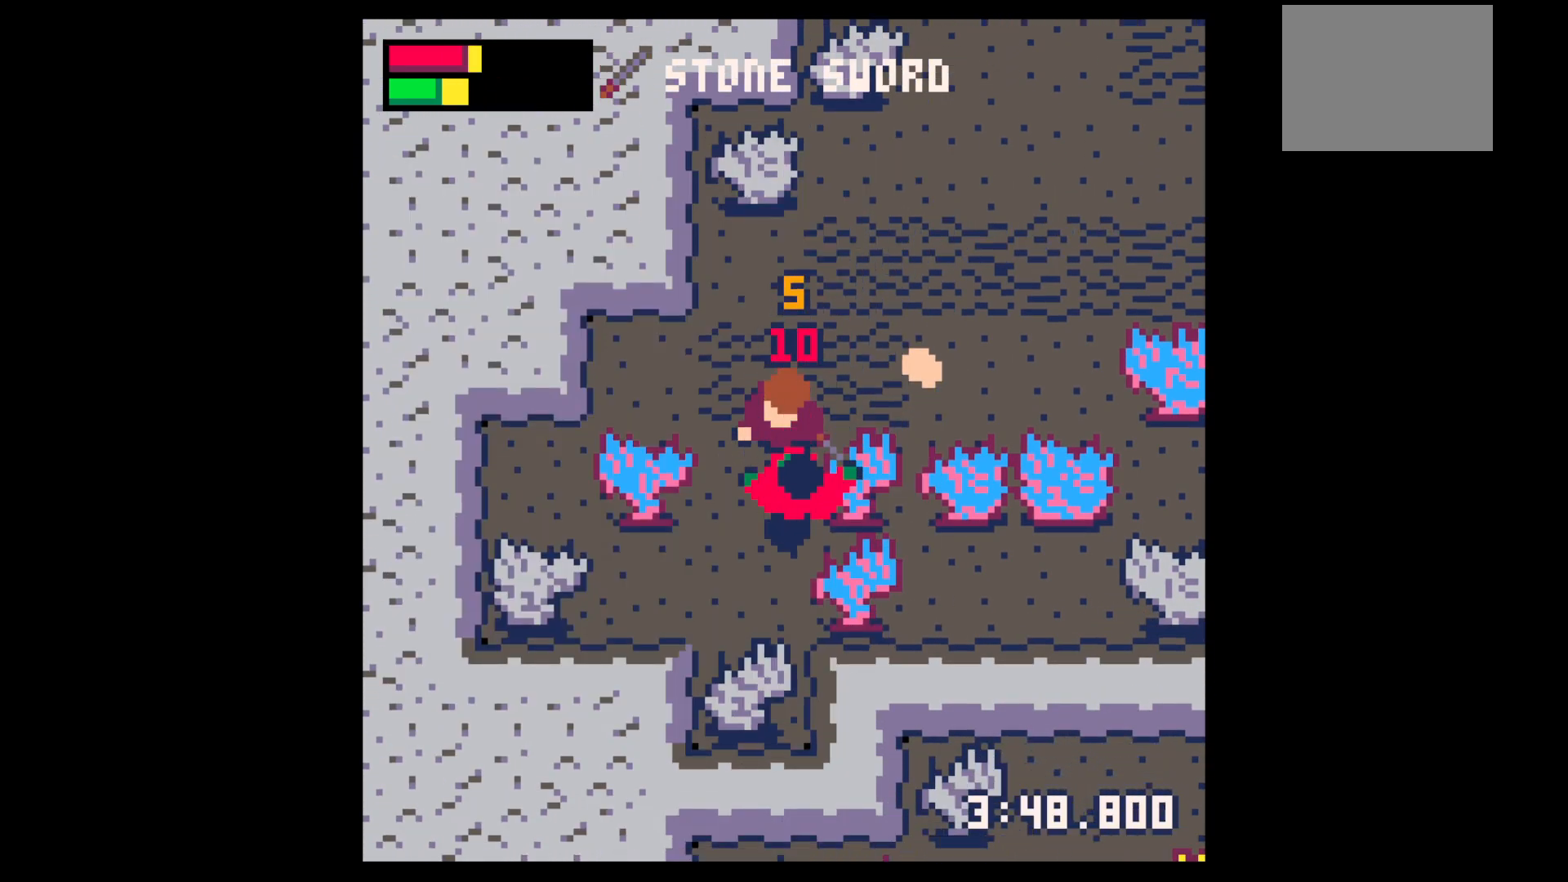
{"keys": ["down"], "events": [[117, "x", "up"], [250, "down", "down"], [300, "down", "up"], [300, "x", "down"], [450, "down", "down"], [450, "x", "up"]]}
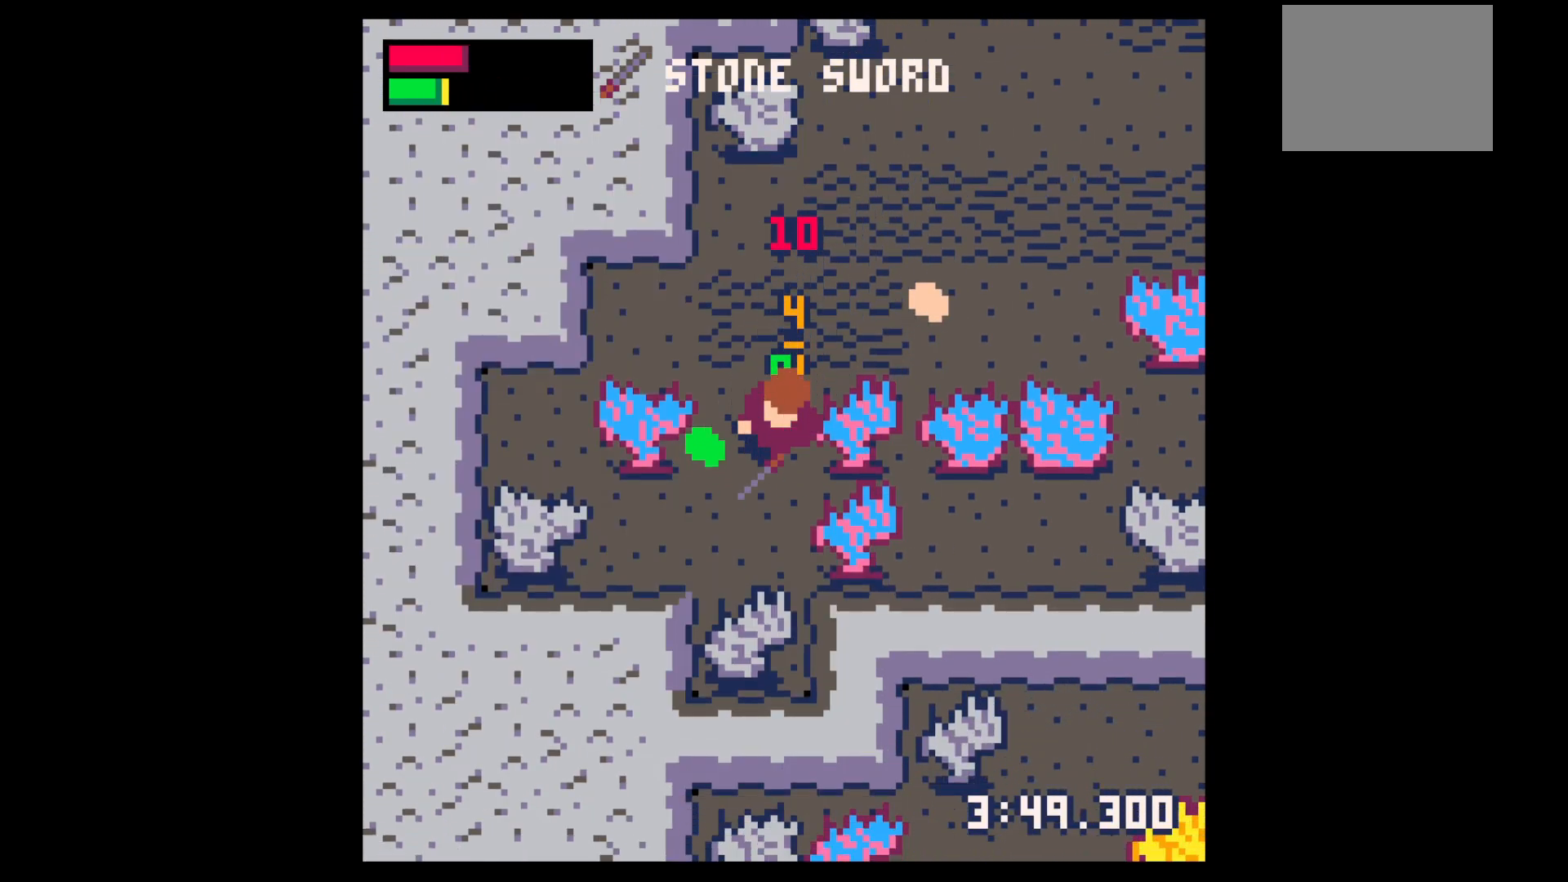
{"keys": ["right", "up"], "events": [[83, "down", "up"], [133, "left", "down"], [367, "up", "down"], [400, "left", "up"], [450, "right", "down"]]}
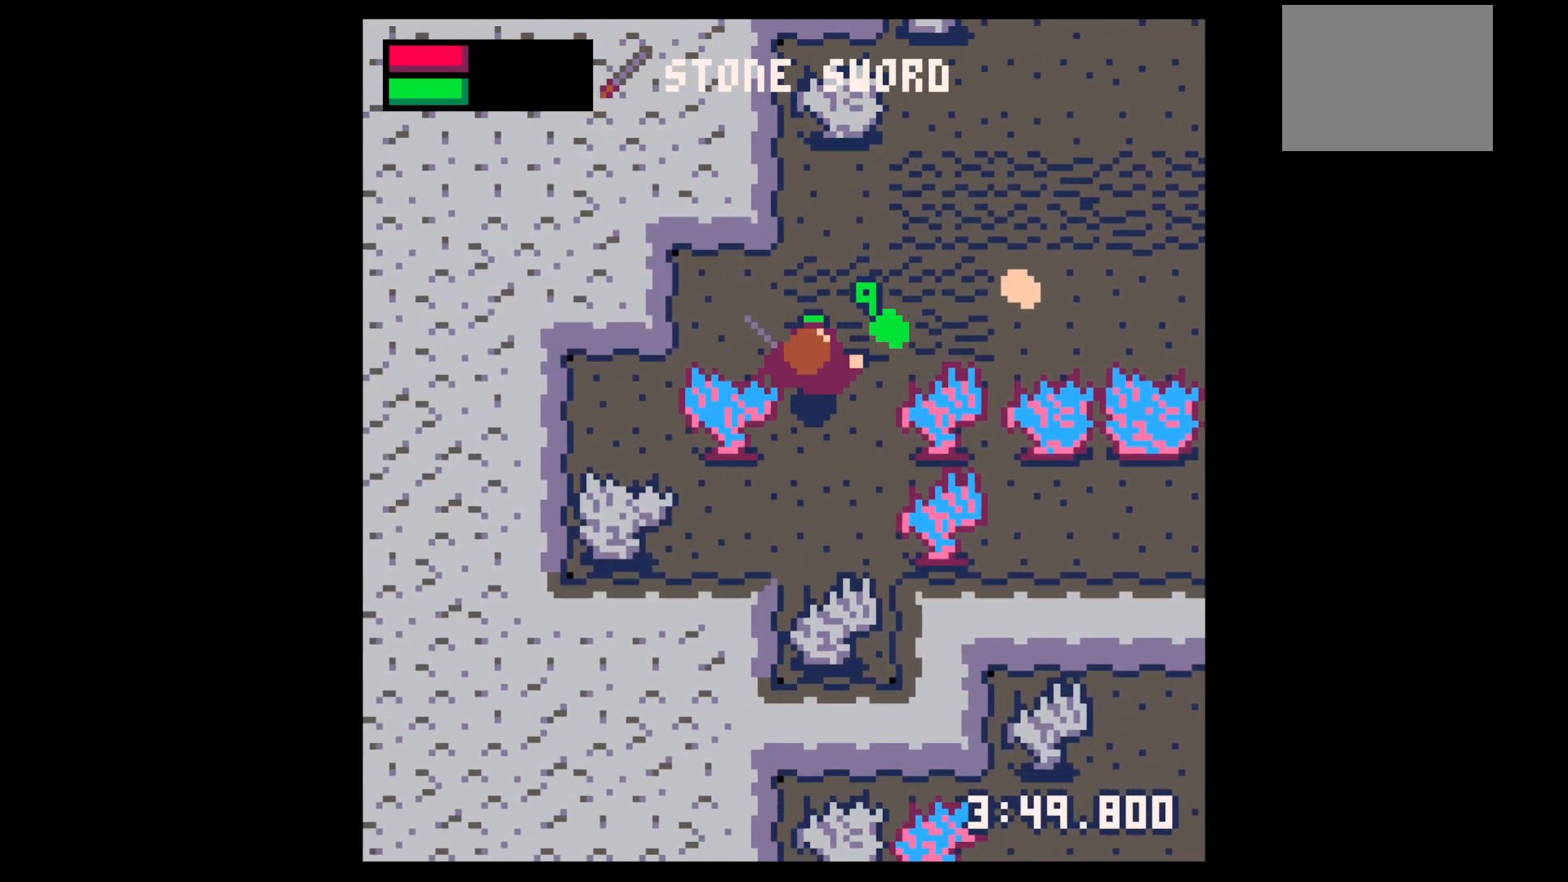
{"keys": ["z"], "events": [[100, "right", "up"], [200, "right", "down"], [383, "up", "up"], [433, "z", "down"], [467, "right", "up"]]}
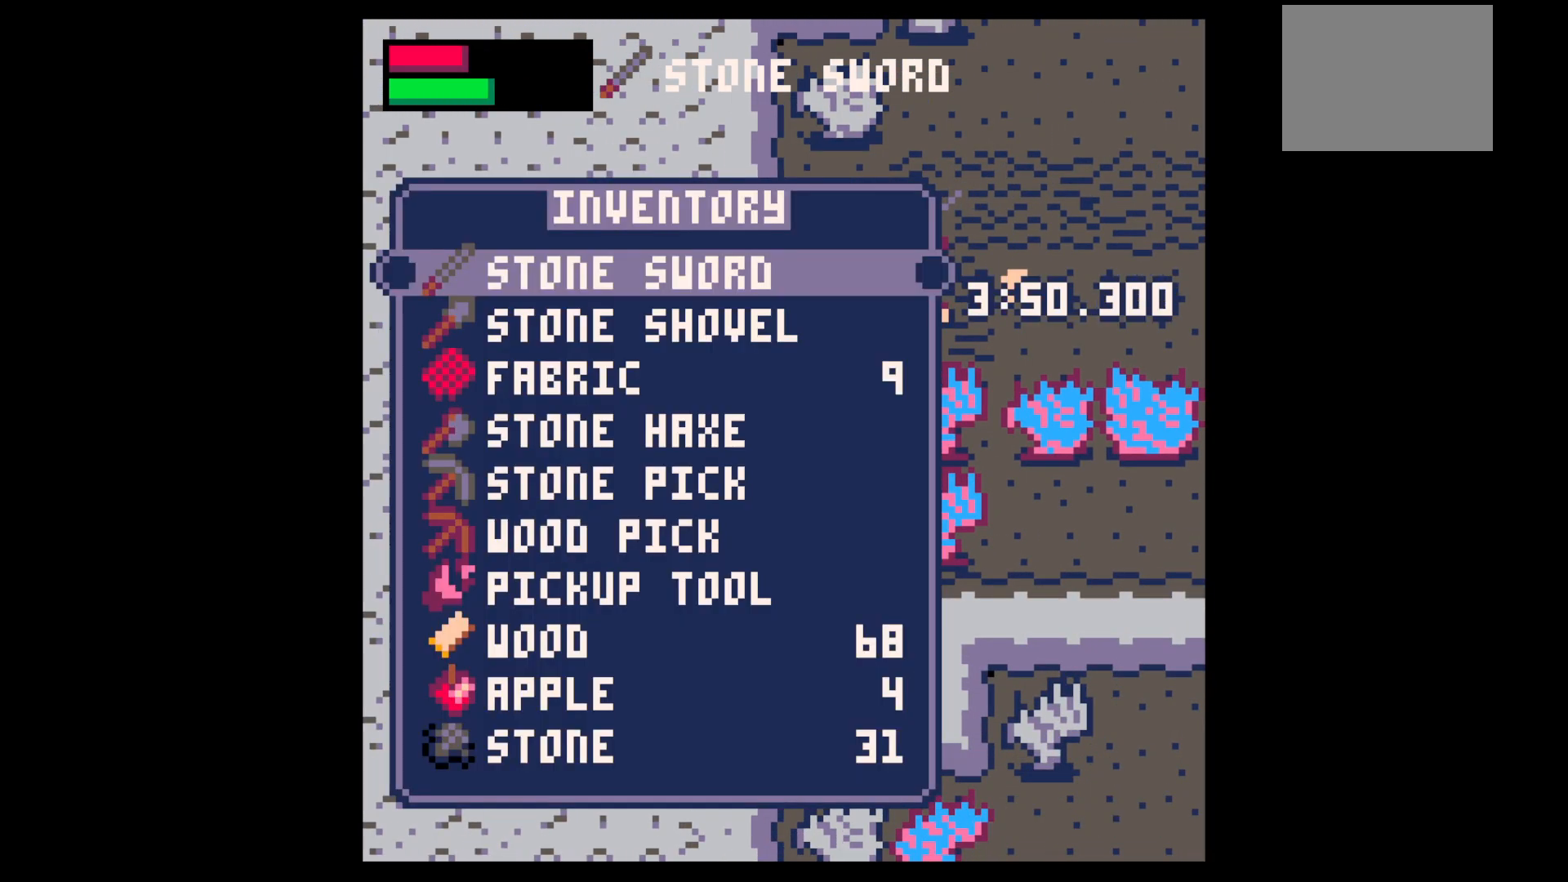
{"keys": ["right", "x"], "events": [[17, "down", "down"], [67, "x", "down"], [67, "z", "up"], [117, "down", "up"], [117, "right", "down"], [117, "x", "up"], [250, "x", "down"]]}
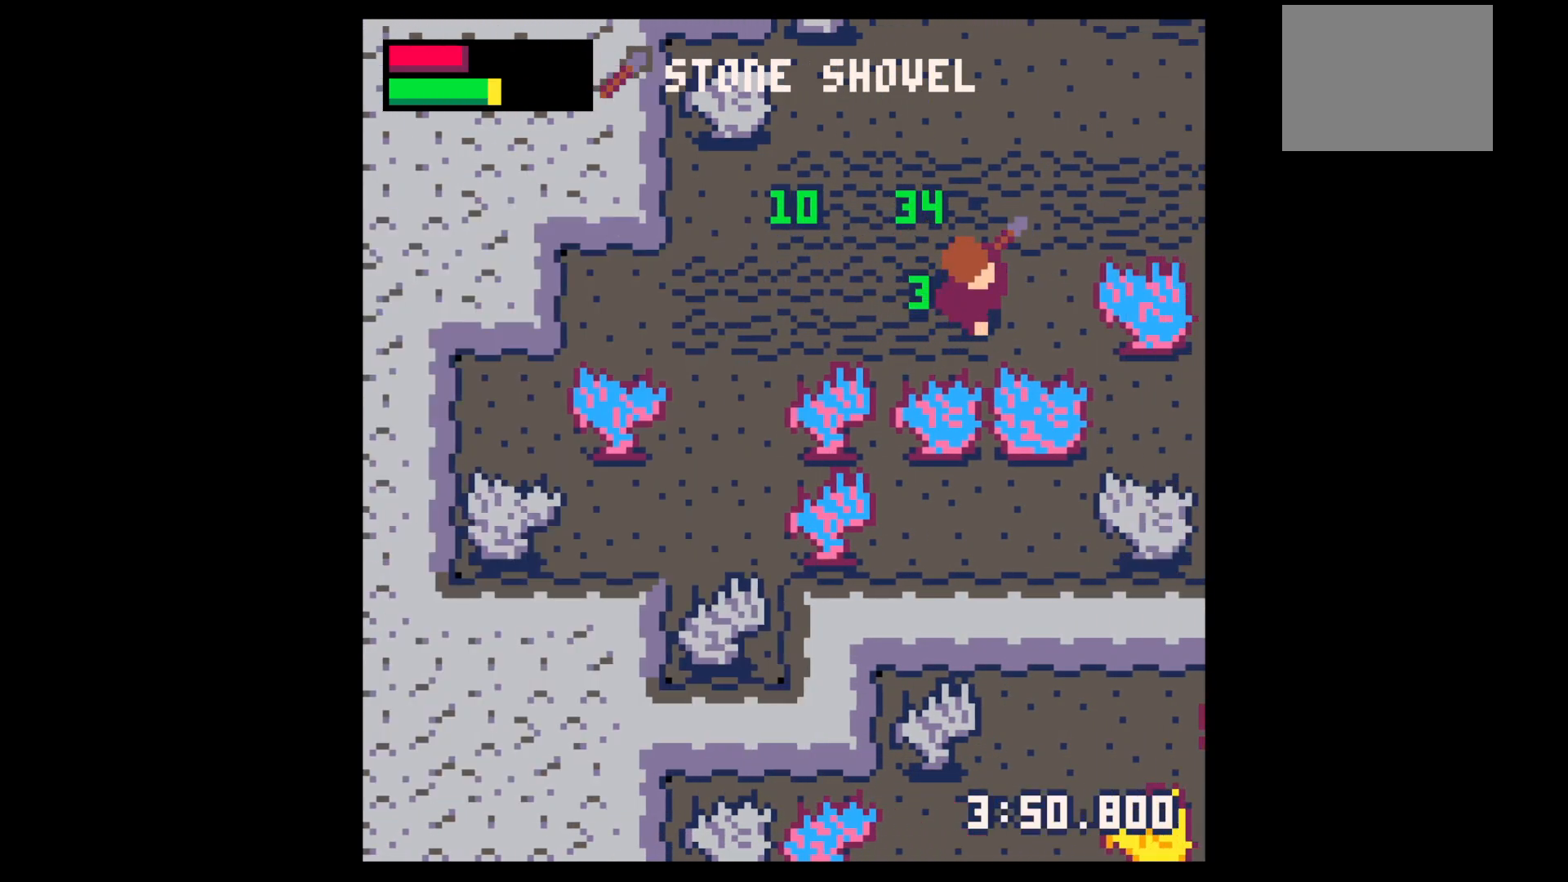
{"keys": ["right"], "events": [[117, "x", "up"], [217, "left", "down"], [217, "right", "up"], [417, "left", "up"], [417, "up", "down"], [467, "right", "down"], [500, "up", "up"]]}